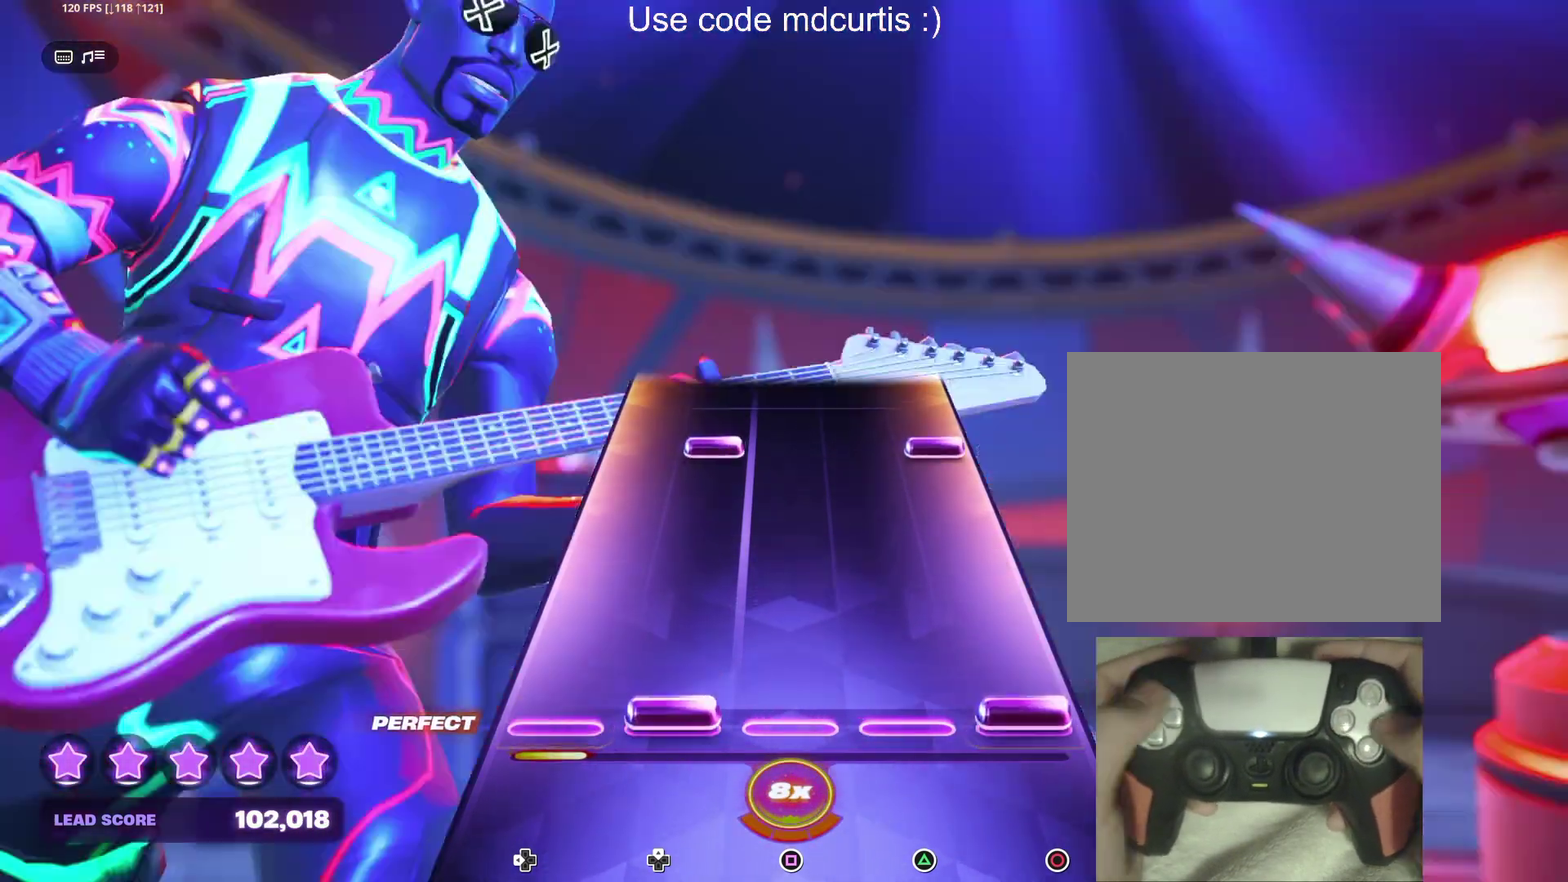
Gameplay with a controller (PlayStation layout); each line is a JSON object with the inputs held at the frame after it. "events" lists button and stick changes between this image and that frame as [ms after this image, input, new state], when the widget could be followed in between. Not read: L3 R3 left_stick right_stick.
{"buttons": [], "events": [[17, "CIRCLE", "down"], [17, "DPAD_UP", "down"], [133, "DPAD_UP", "up"], [150, "CIRCLE", "up"], [367, "CIRCLE", "down"], [367, "DPAD_UP", "down"], [483, "DPAD_UP", "up"], [500, "CIRCLE", "up"]]}
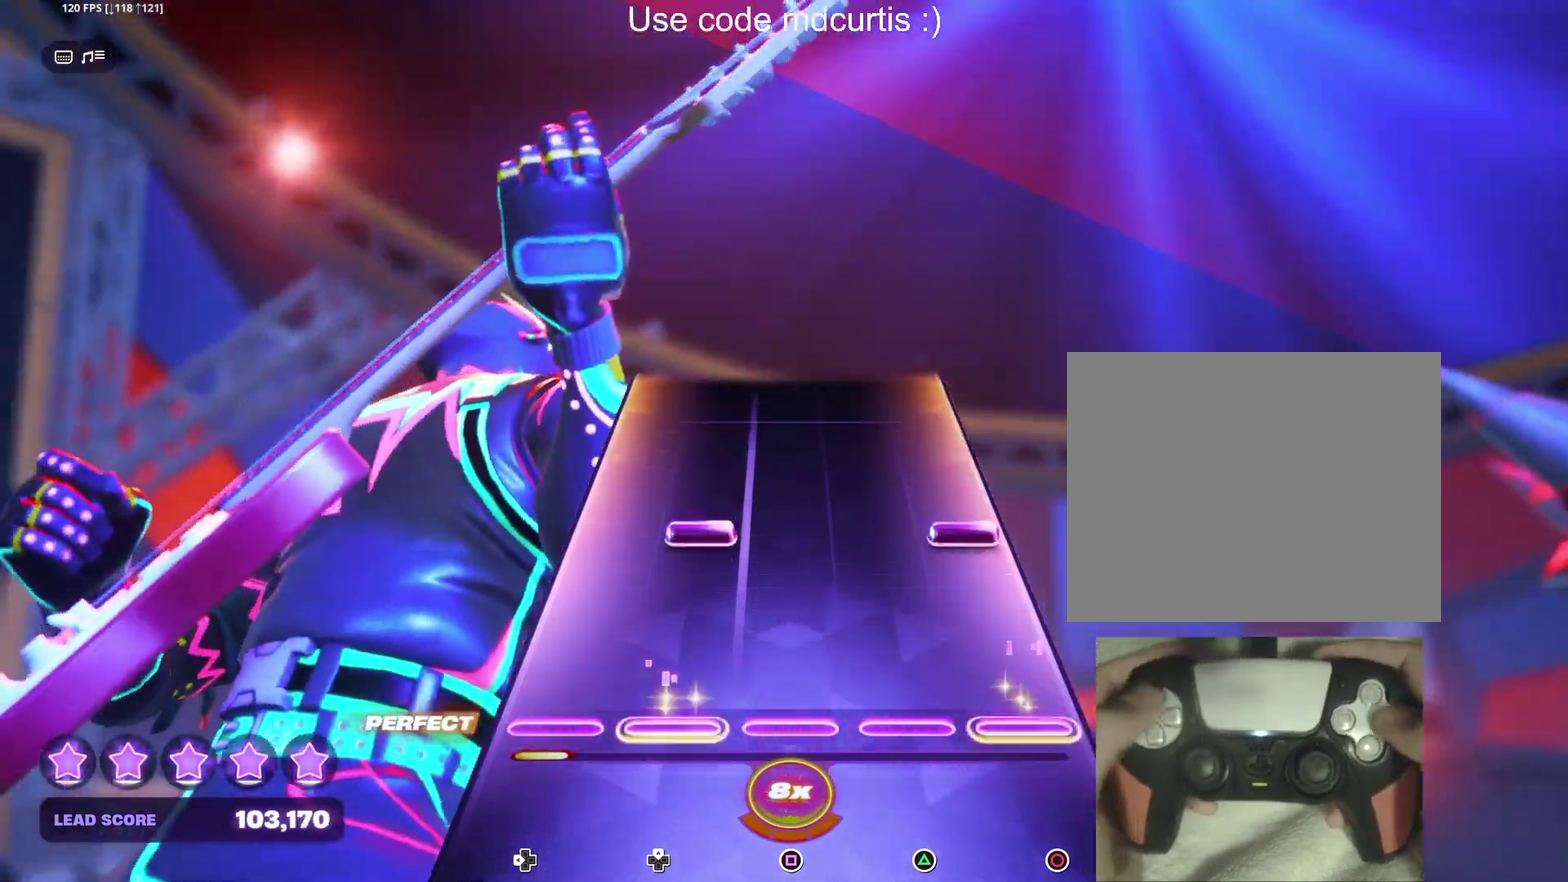
{"buttons": [], "events": [[200, "DPAD_UP", "down"], [217, "CIRCLE", "down"], [333, "CIRCLE", "up"], [333, "DPAD_UP", "up"]]}
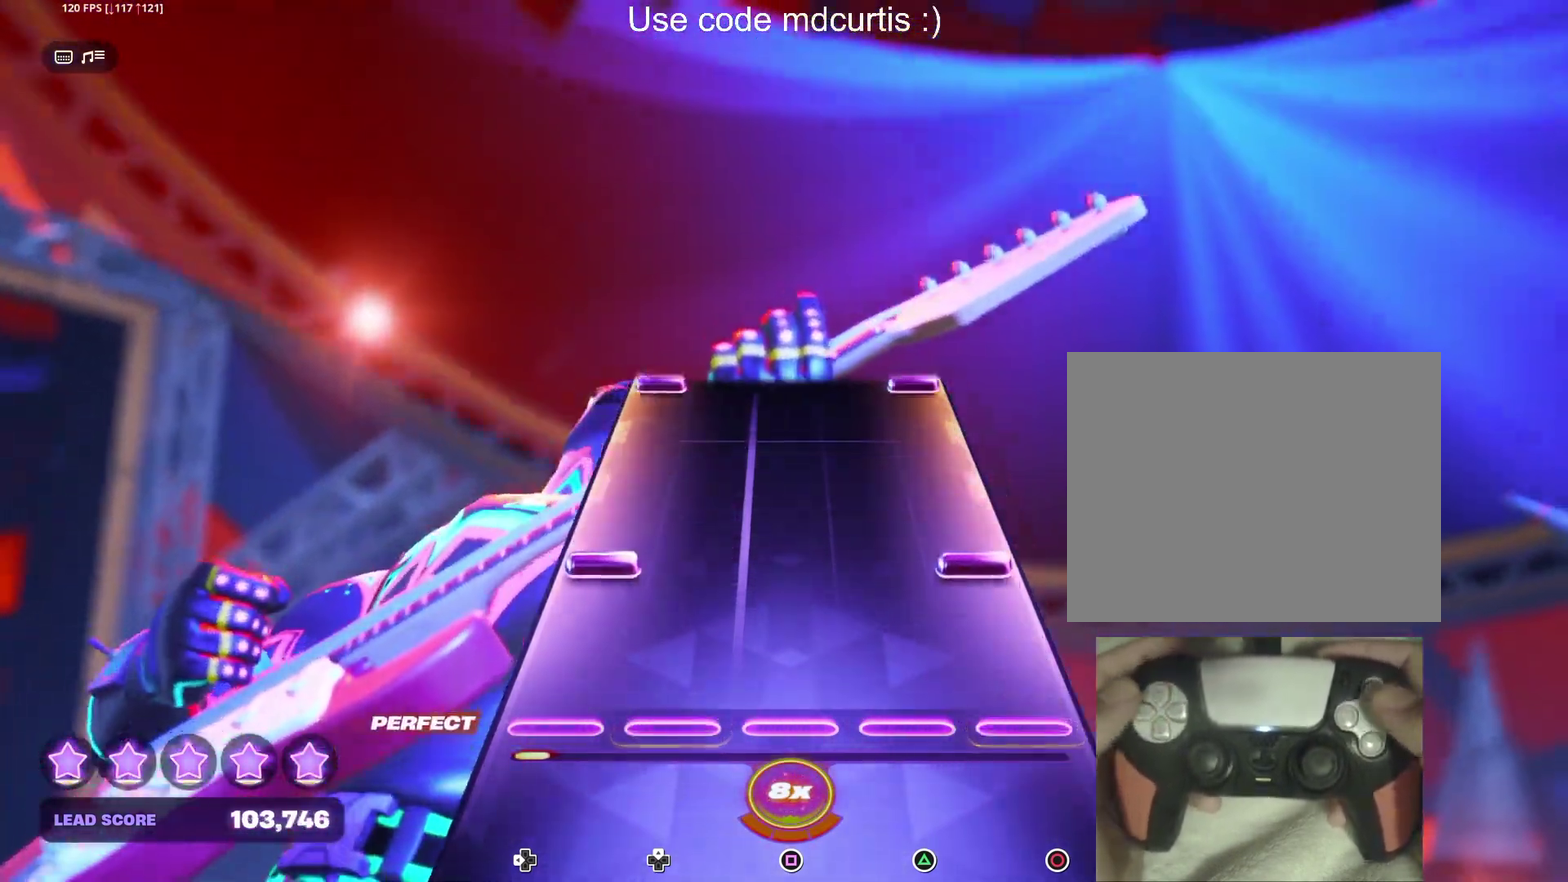
{"buttons": [], "events": [[167, "CIRCLE", "down"], [167, "DPAD_LEFT", "down"], [283, "DPAD_LEFT", "up"], [300, "CIRCLE", "up"]]}
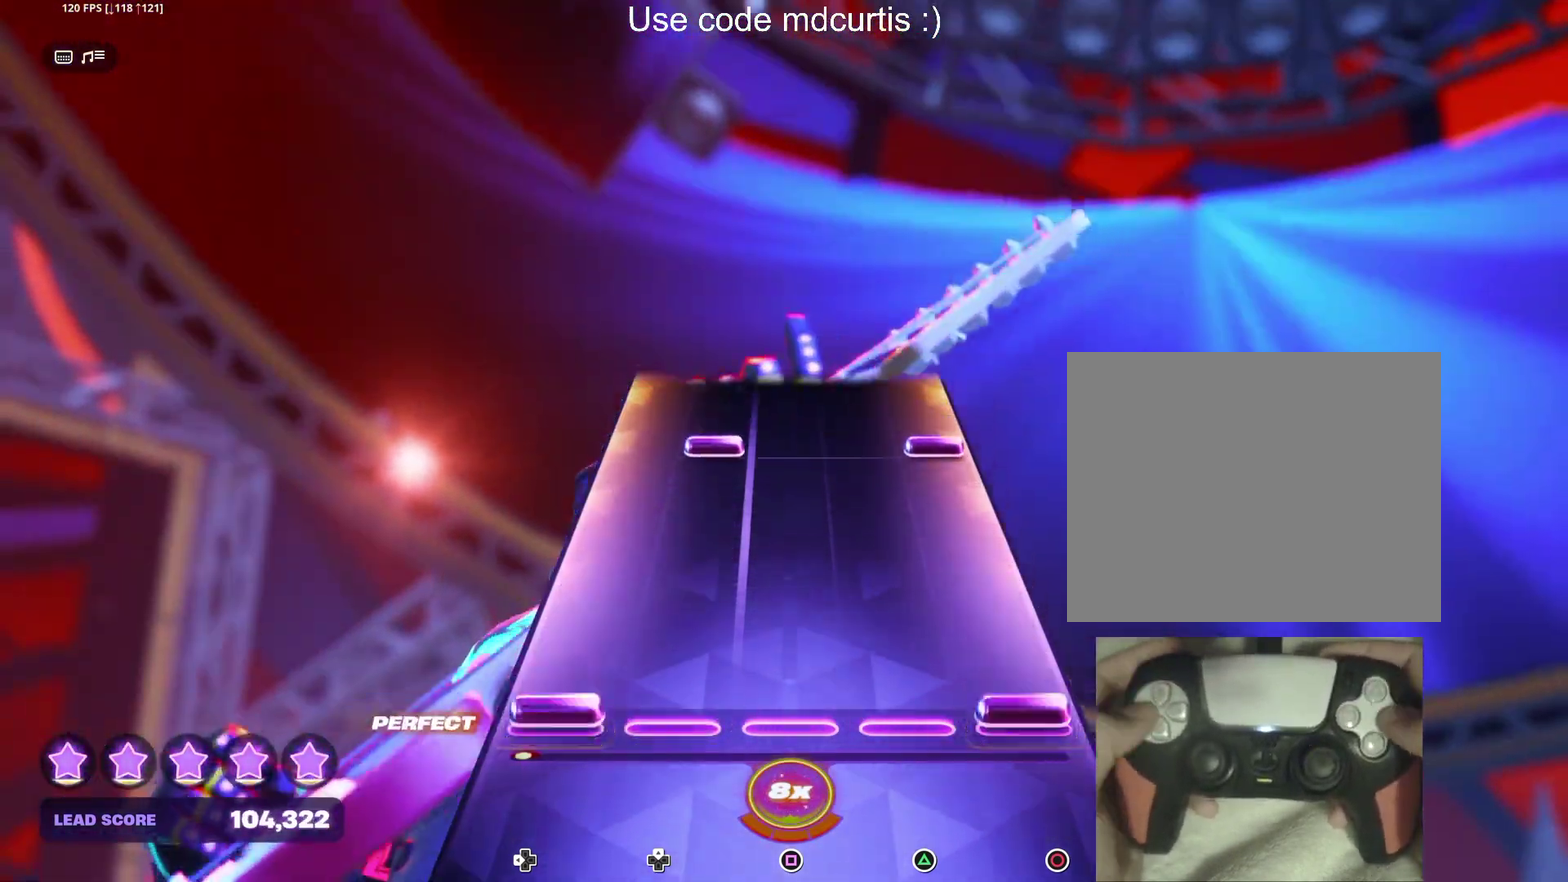
{"buttons": [], "events": [[17, "CIRCLE", "down"], [17, "DPAD_LEFT", "down"], [133, "DPAD_LEFT", "up"], [150, "CIRCLE", "up"], [367, "DPAD_UP", "down"], [383, "CIRCLE", "down"], [483, "CIRCLE", "up"], [483, "DPAD_UP", "up"]]}
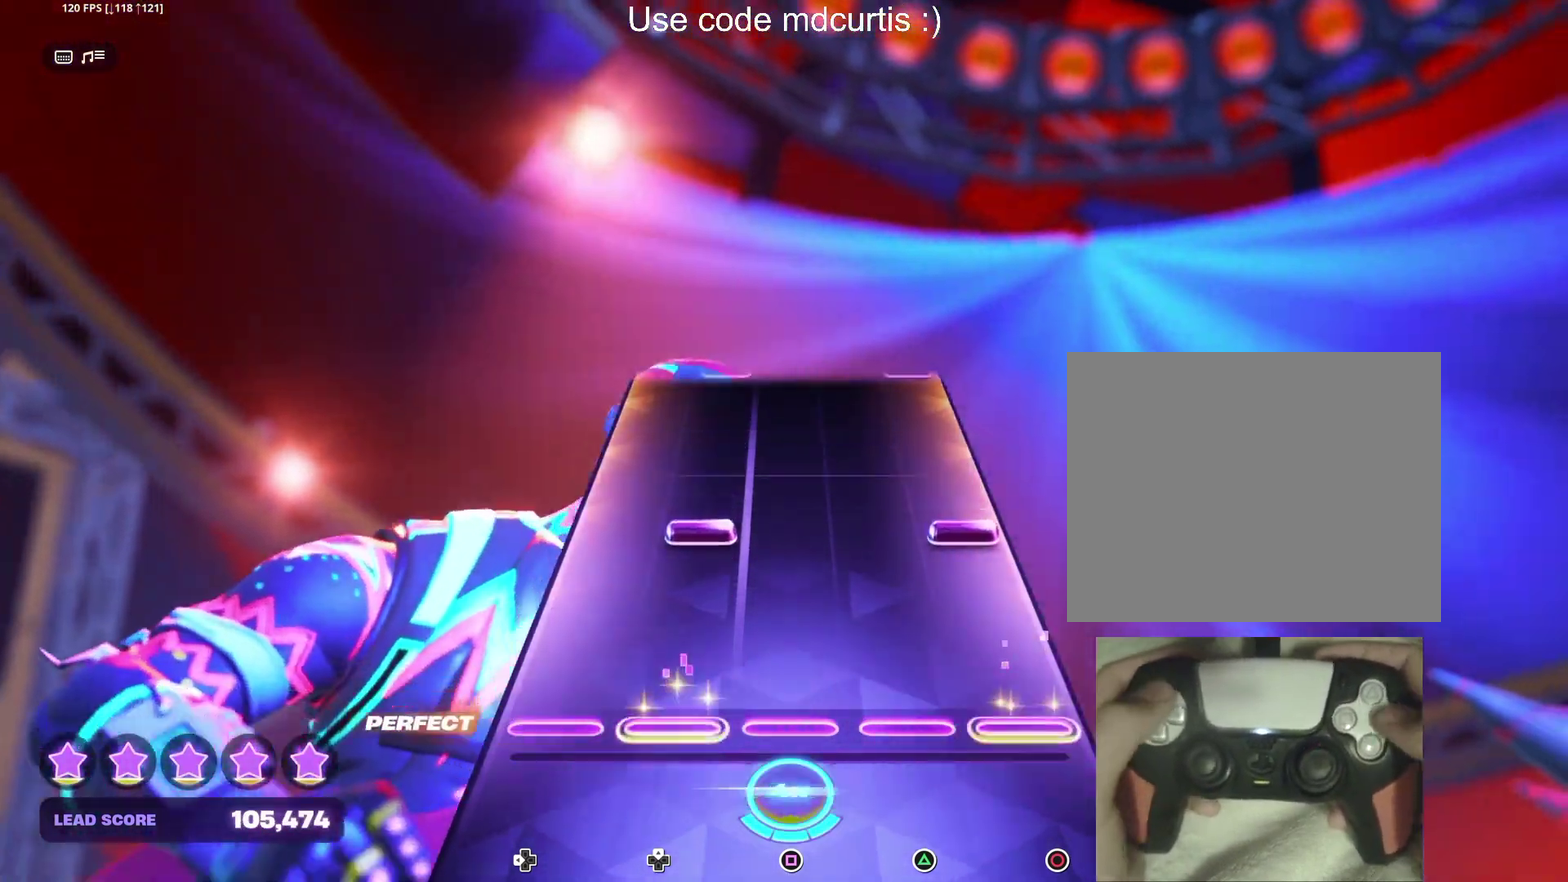
{"buttons": [], "events": [[233, "CIRCLE", "down"], [233, "DPAD_UP", "down"], [350, "DPAD_UP", "up"], [367, "CIRCLE", "up"]]}
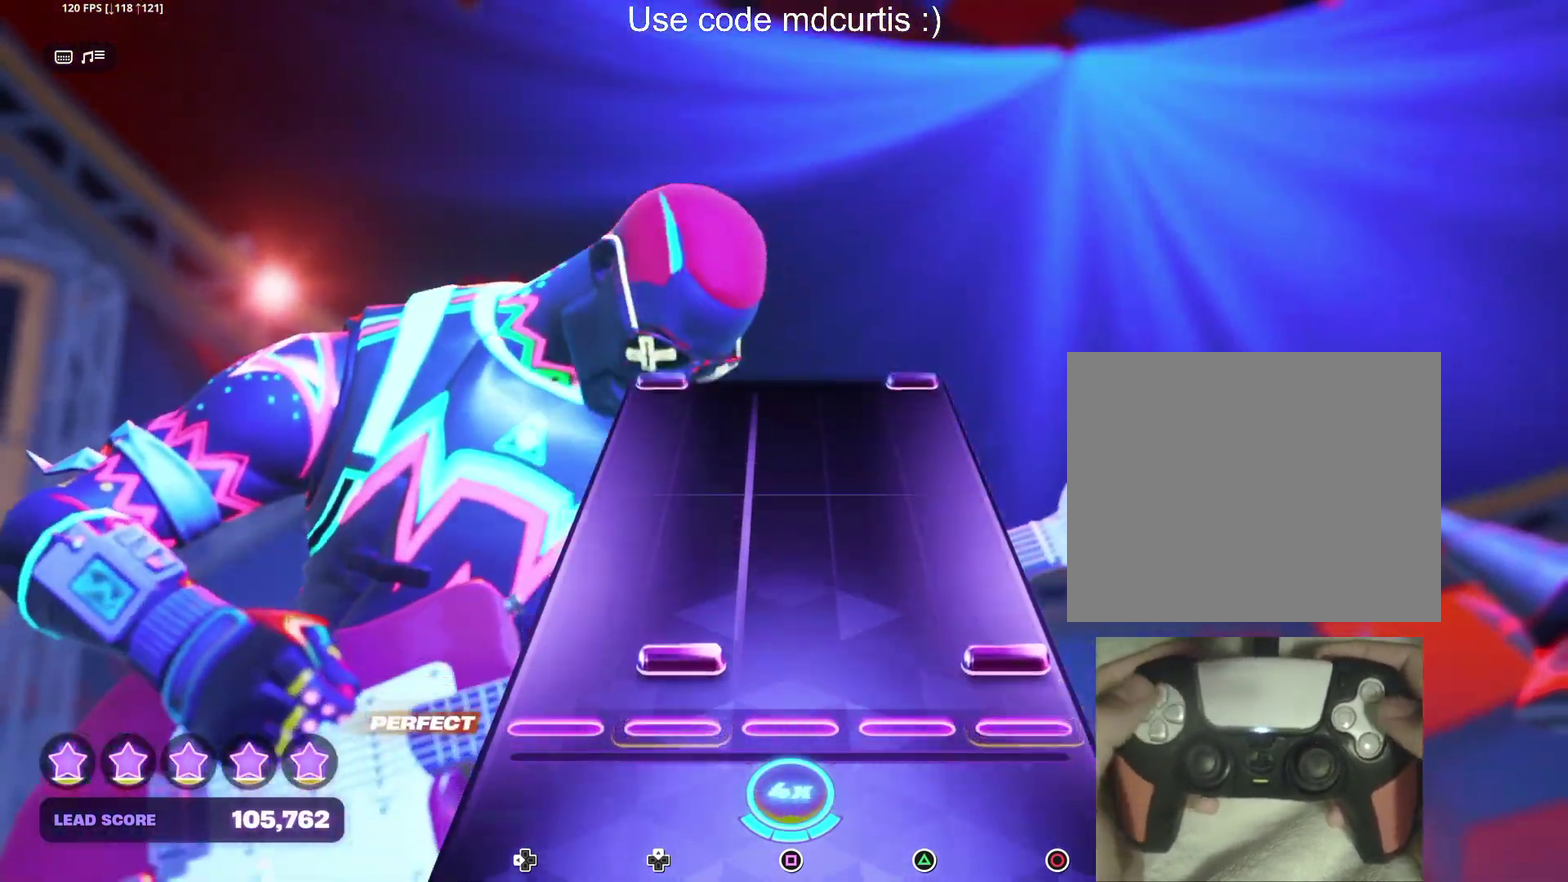
{"buttons": [], "events": [[67, "CIRCLE", "down"], [83, "DPAD_UP", "down"], [183, "DPAD_UP", "up"], [200, "CIRCLE", "up"]]}
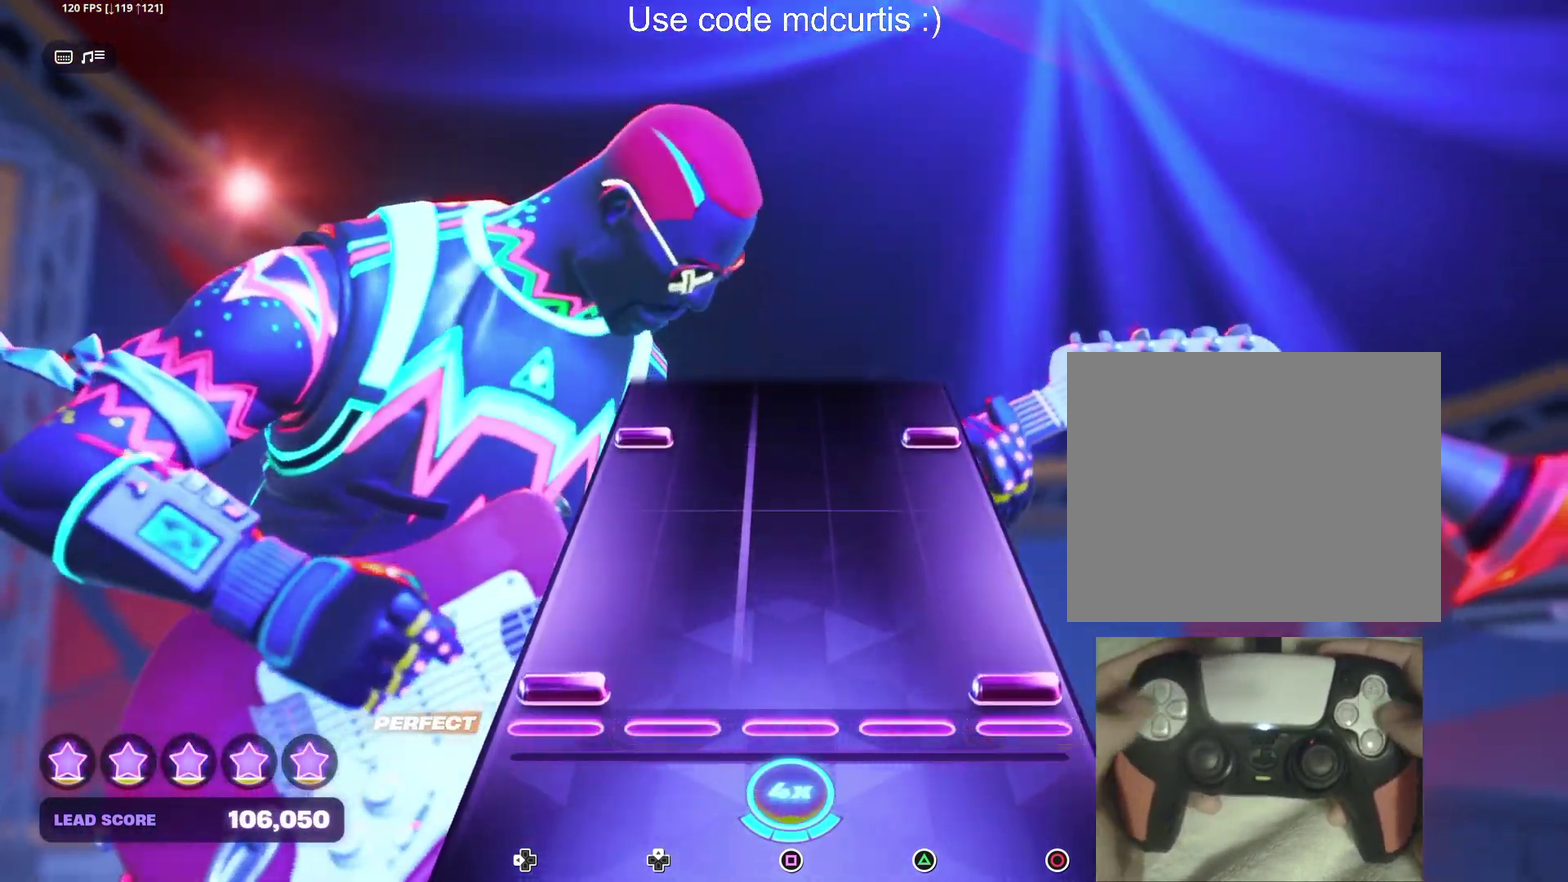
{"buttons": ["CIRCLE"], "events": [[33, "CIRCLE", "down"], [33, "DPAD_LEFT", "down"], [150, "DPAD_LEFT", "up"], [167, "CIRCLE", "up"], [383, "CIRCLE", "down"], [383, "DPAD_LEFT", "down"], [500, "DPAD_LEFT", "up"]]}
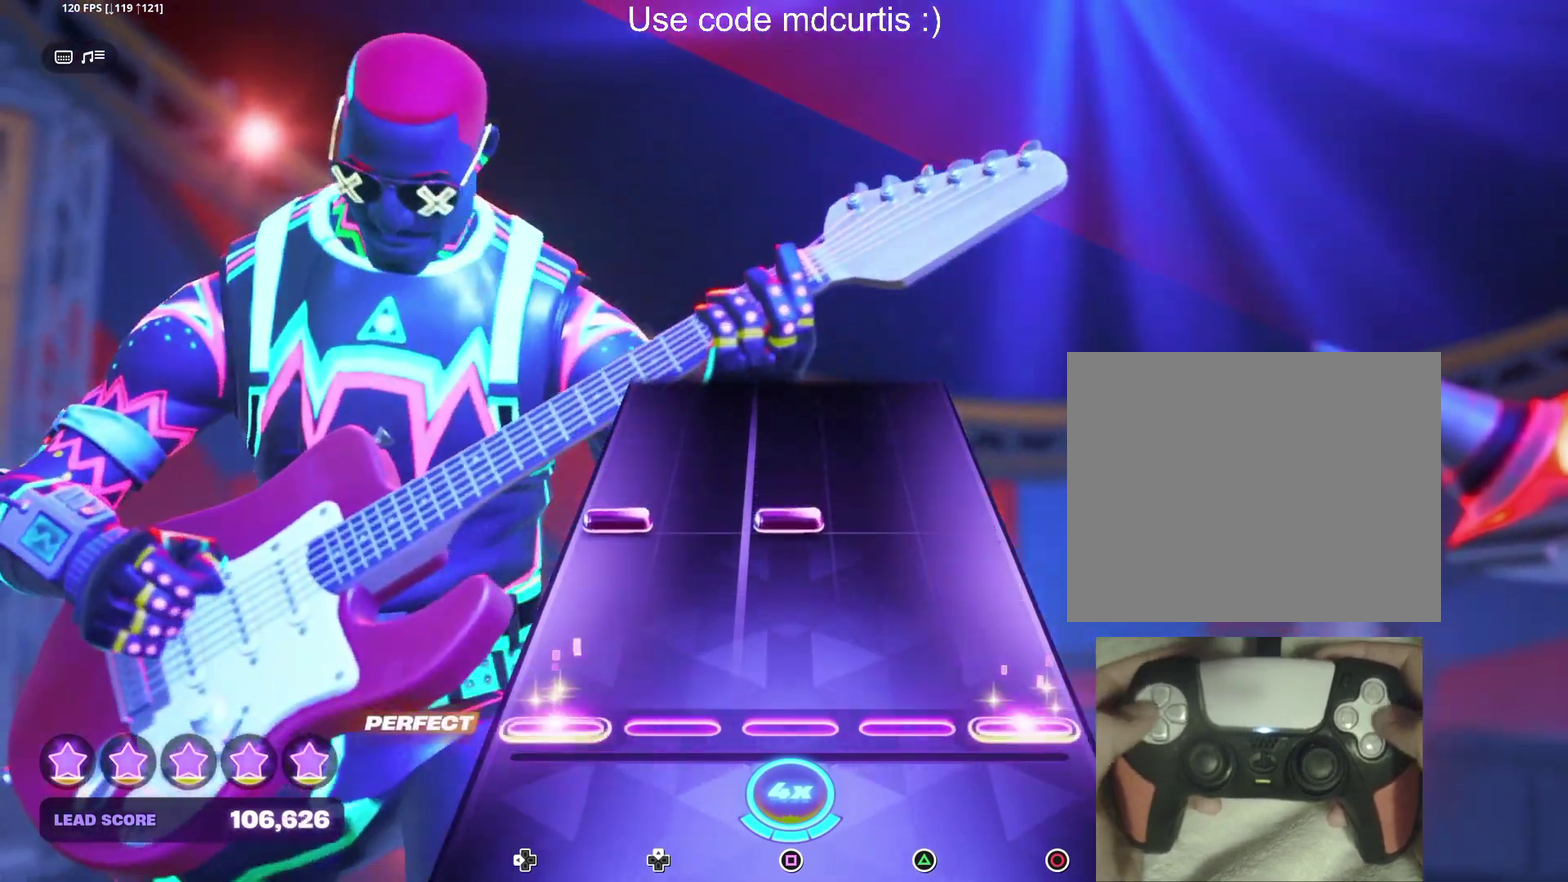
{"buttons": [], "events": [[17, "CIRCLE", "up"], [233, "DPAD_LEFT", "down"], [233, "SQUARE", "down"], [350, "DPAD_LEFT", "up"], [367, "SQUARE", "up"]]}
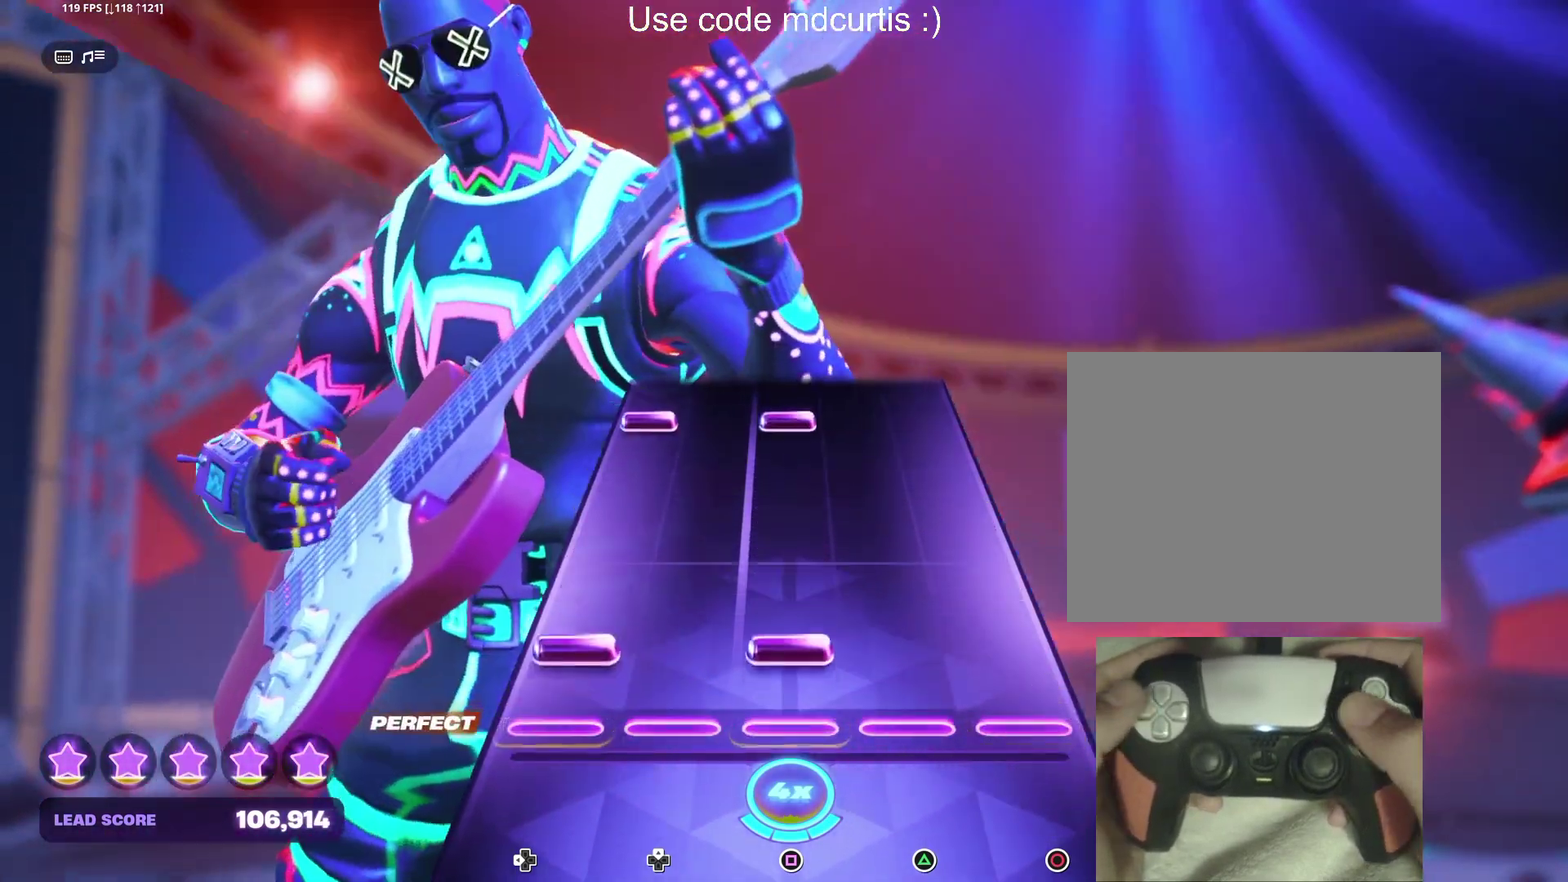
{"buttons": ["SQUARE", "DPAD_LEFT"], "events": [[83, "DPAD_LEFT", "down"], [83, "SQUARE", "down"], [217, "DPAD_LEFT", "up"], [233, "SQUARE", "up"], [433, "DPAD_LEFT", "down"], [433, "SQUARE", "down"]]}
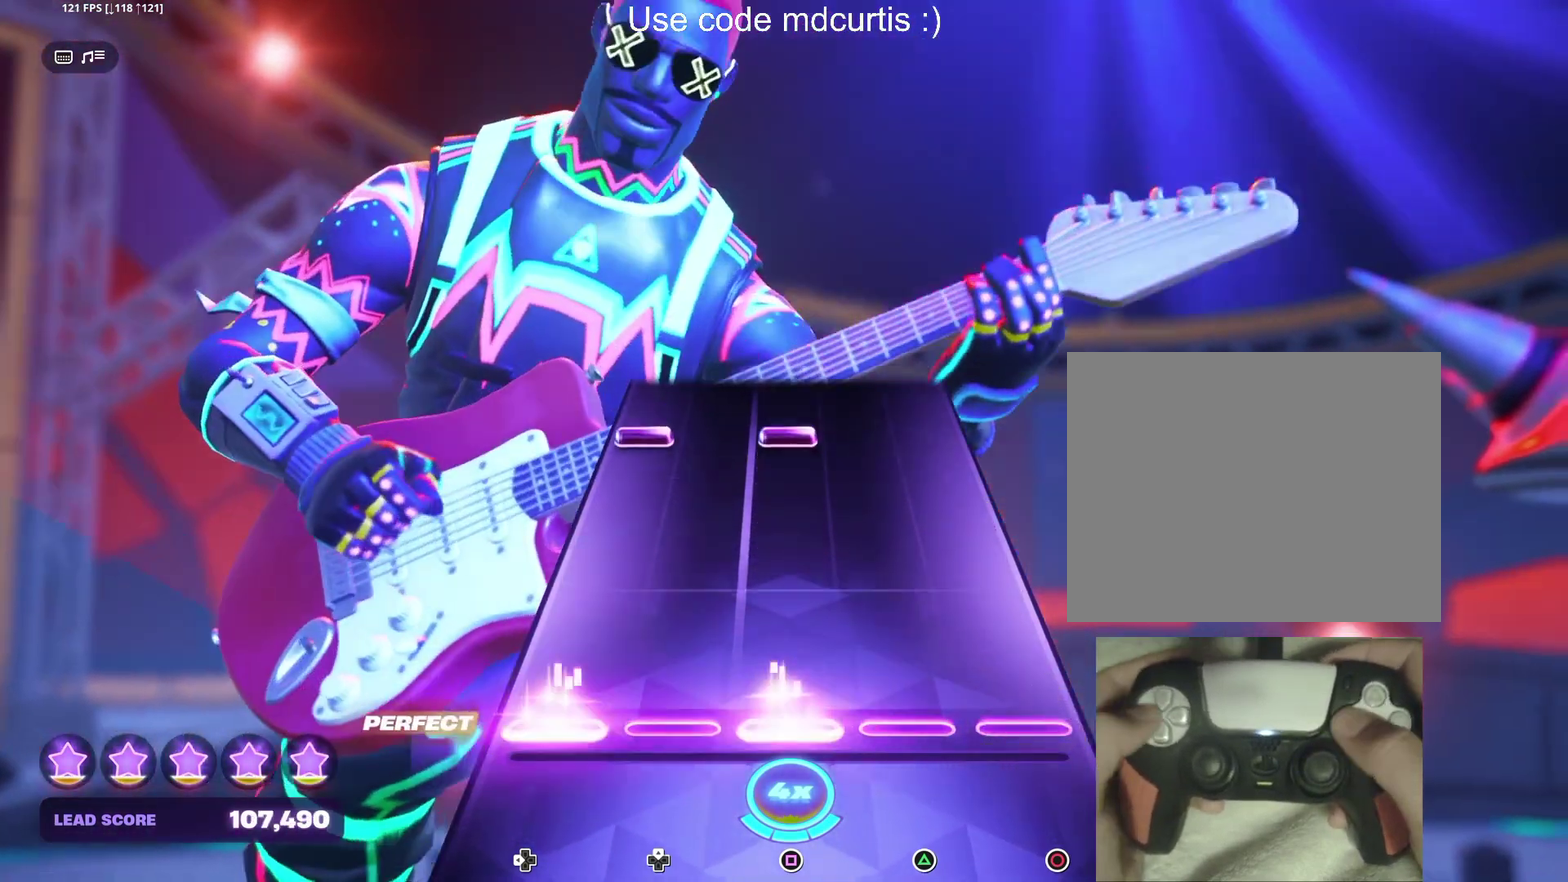
{"buttons": ["SQUARE", "DPAD_LEFT"], "events": [[50, "DPAD_LEFT", "up"], [67, "SQUARE", "up"], [383, "DPAD_LEFT", "down"], [400, "SQUARE", "down"]]}
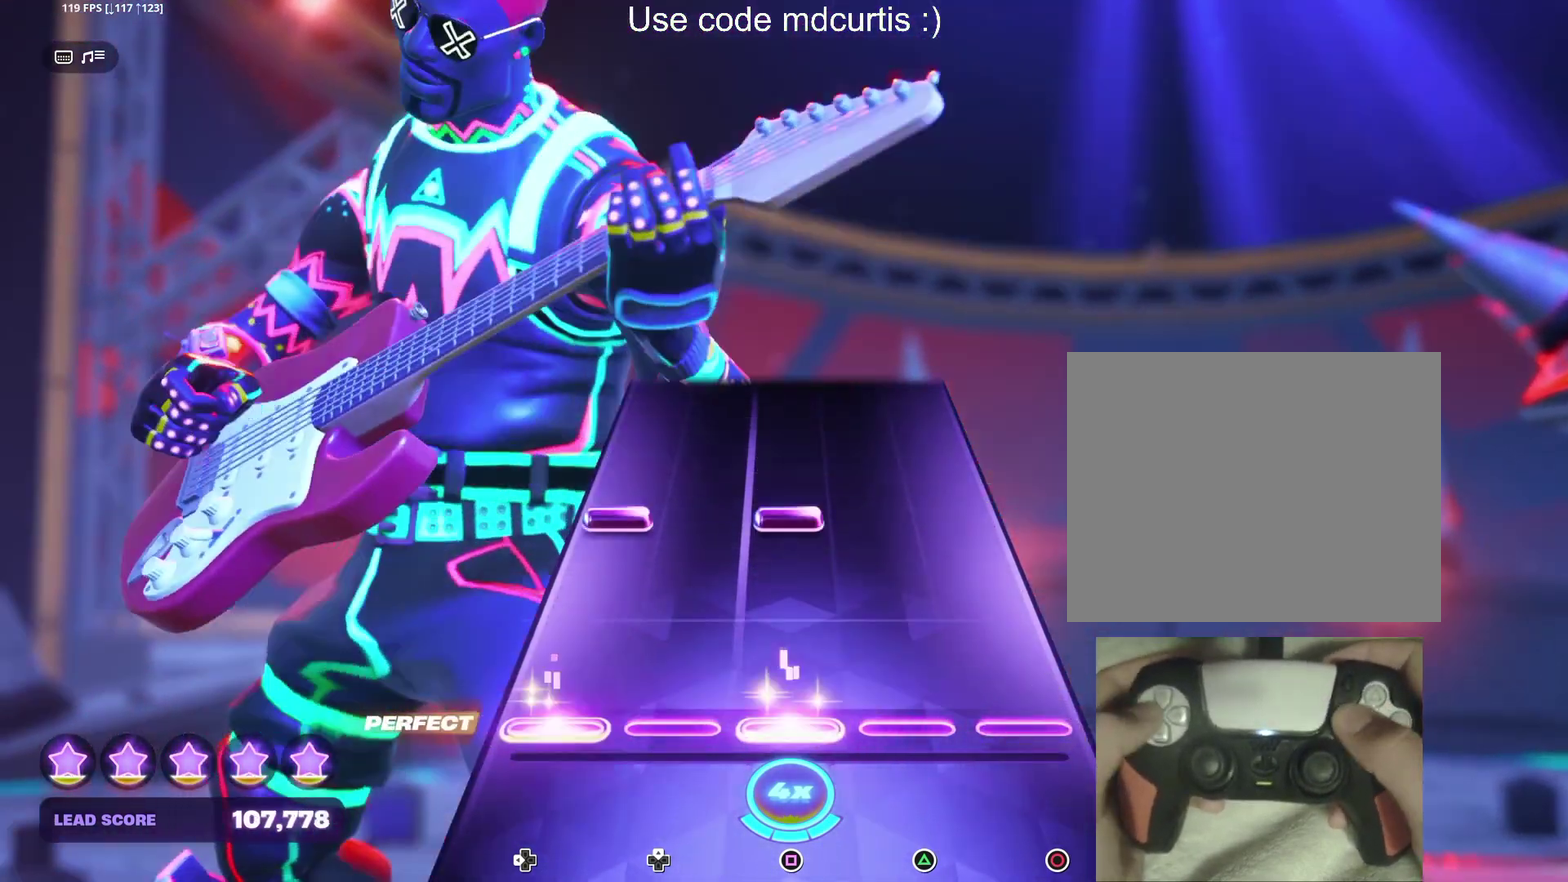
{"buttons": [], "events": [[33, "DPAD_LEFT", "up"], [33, "SQUARE", "up"], [250, "DPAD_LEFT", "down"], [267, "SQUARE", "down"], [383, "DPAD_LEFT", "up"], [400, "SQUARE", "up"]]}
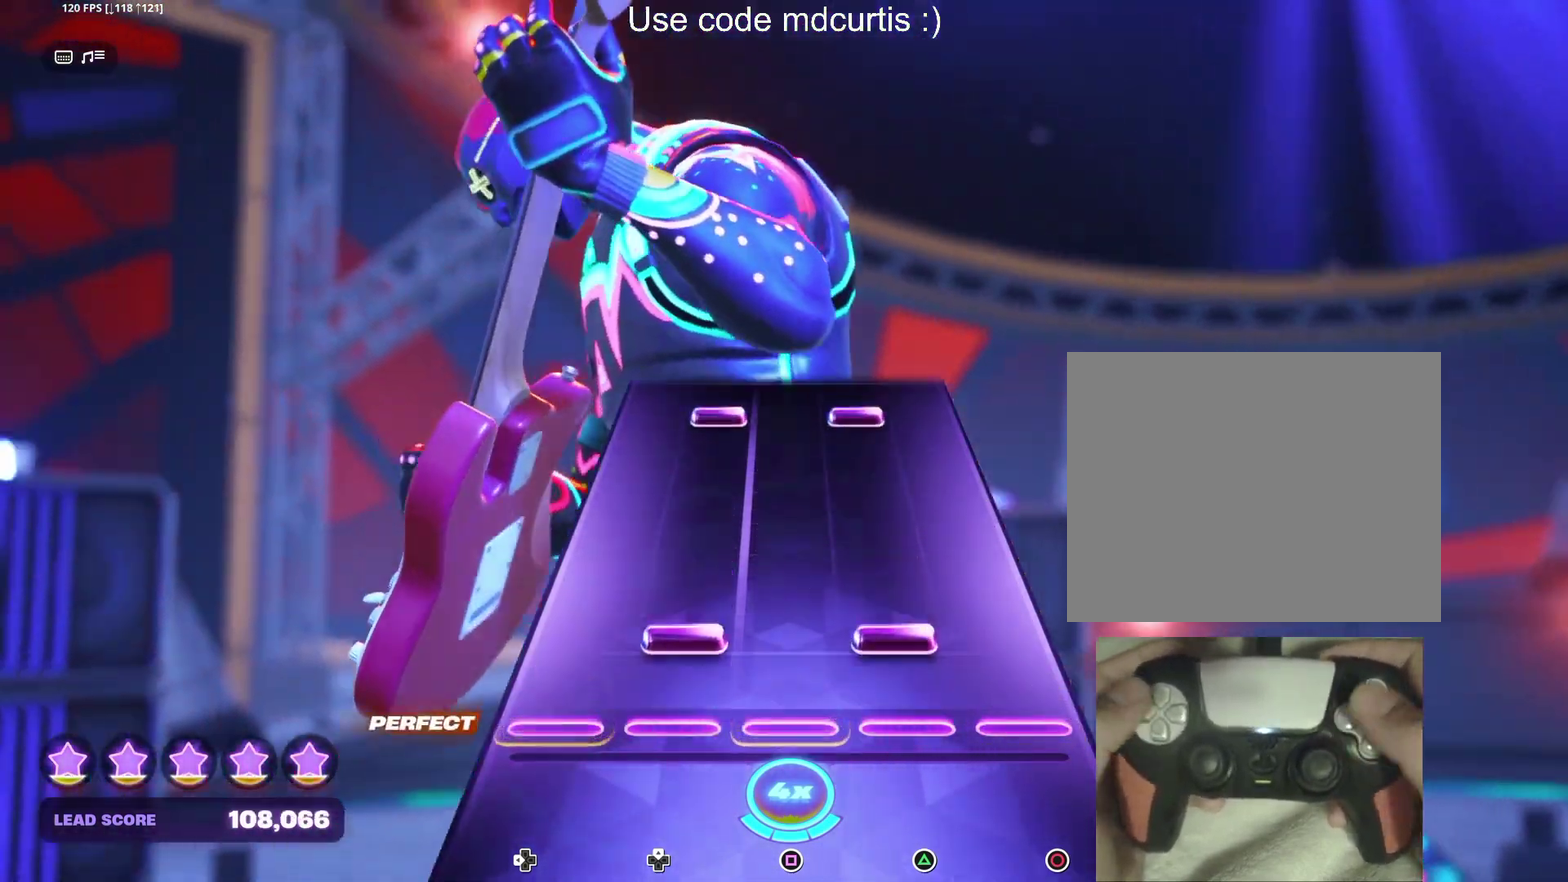
{"buttons": ["TRIANGLE", "DPAD_UP"], "events": [[100, "DPAD_UP", "down"], [100, "TRIANGLE", "down"], [217, "DPAD_UP", "up"], [233, "TRIANGLE", "up"], [433, "TRIANGLE", "down"], [450, "DPAD_UP", "down"]]}
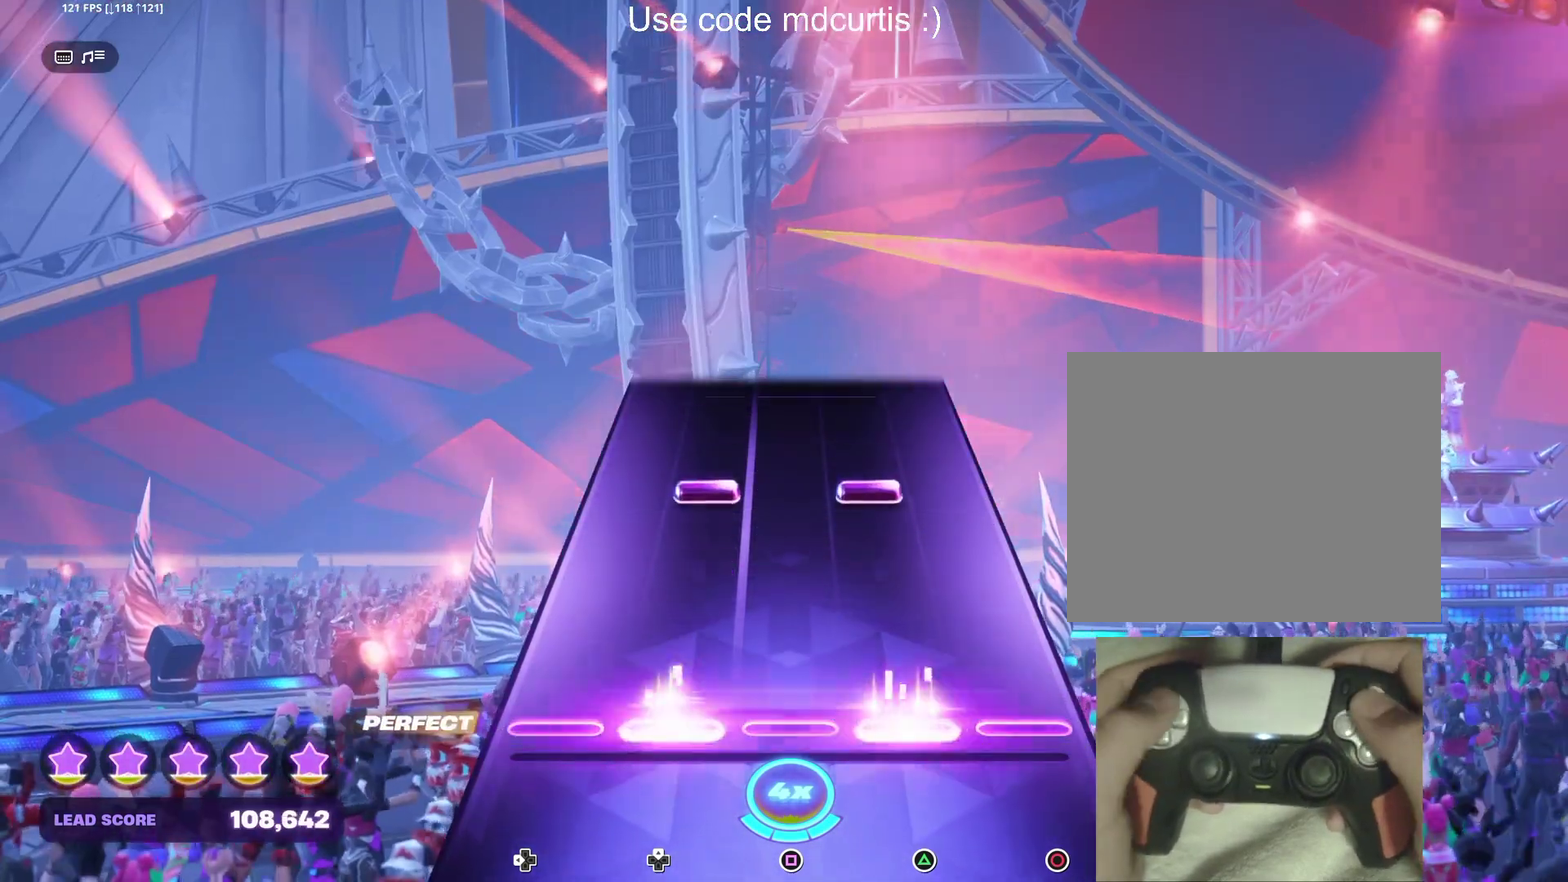
{"buttons": [], "events": [[67, "DPAD_UP", "up"], [100, "TRIANGLE", "up"], [300, "DPAD_UP", "down"], [300, "TRIANGLE", "down"], [417, "DPAD_UP", "up"], [433, "TRIANGLE", "up"]]}
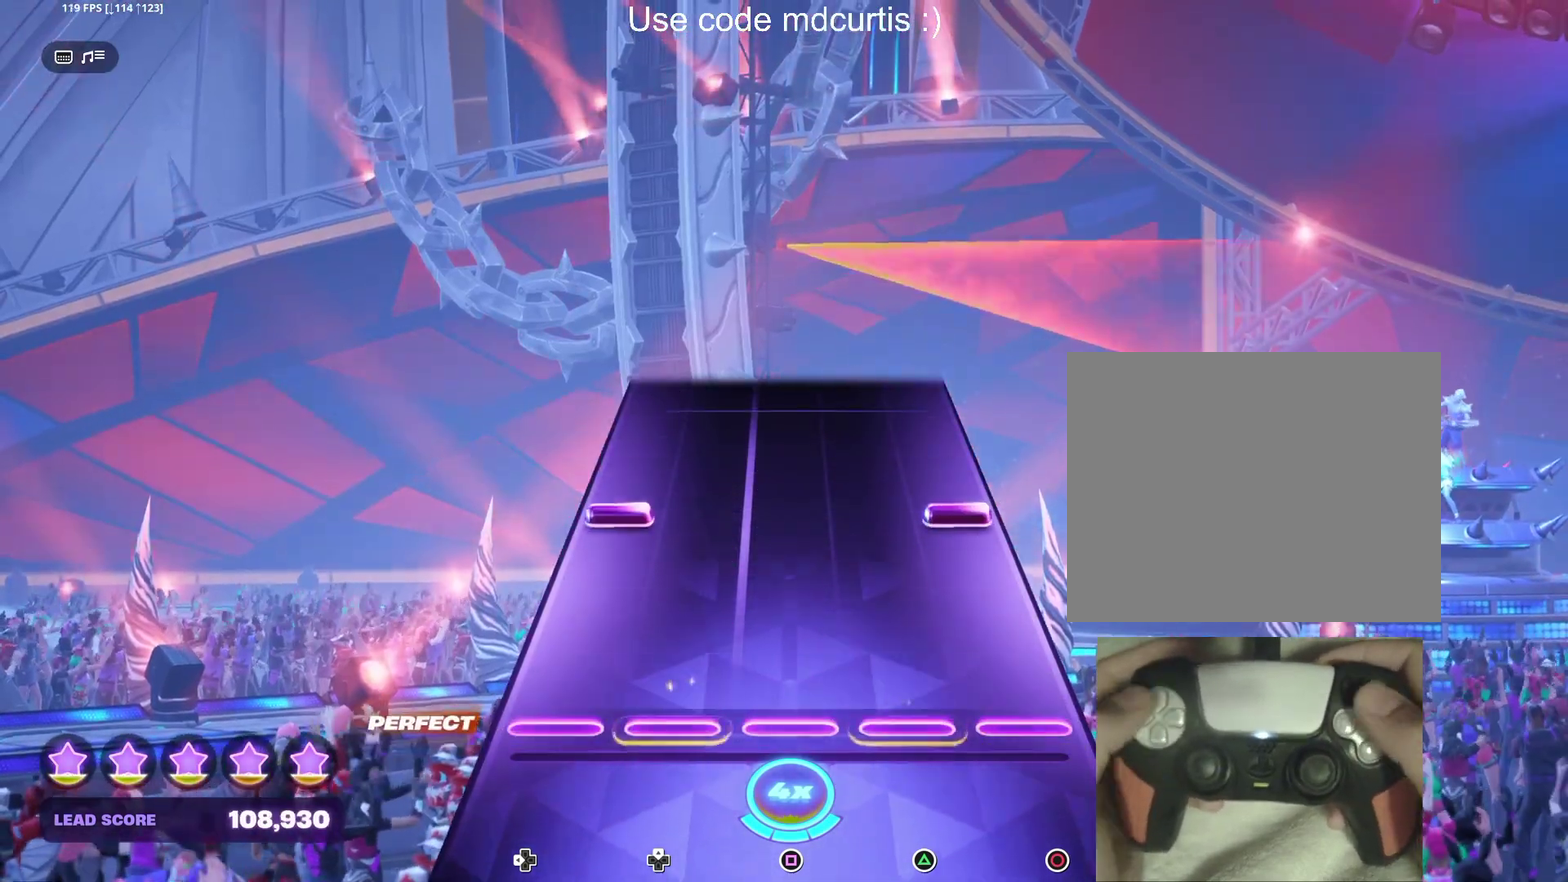
{"buttons": [], "events": [[250, "CIRCLE", "down"], [250, "DPAD_LEFT", "down"], [367, "CIRCLE", "up"], [367, "DPAD_LEFT", "up"]]}
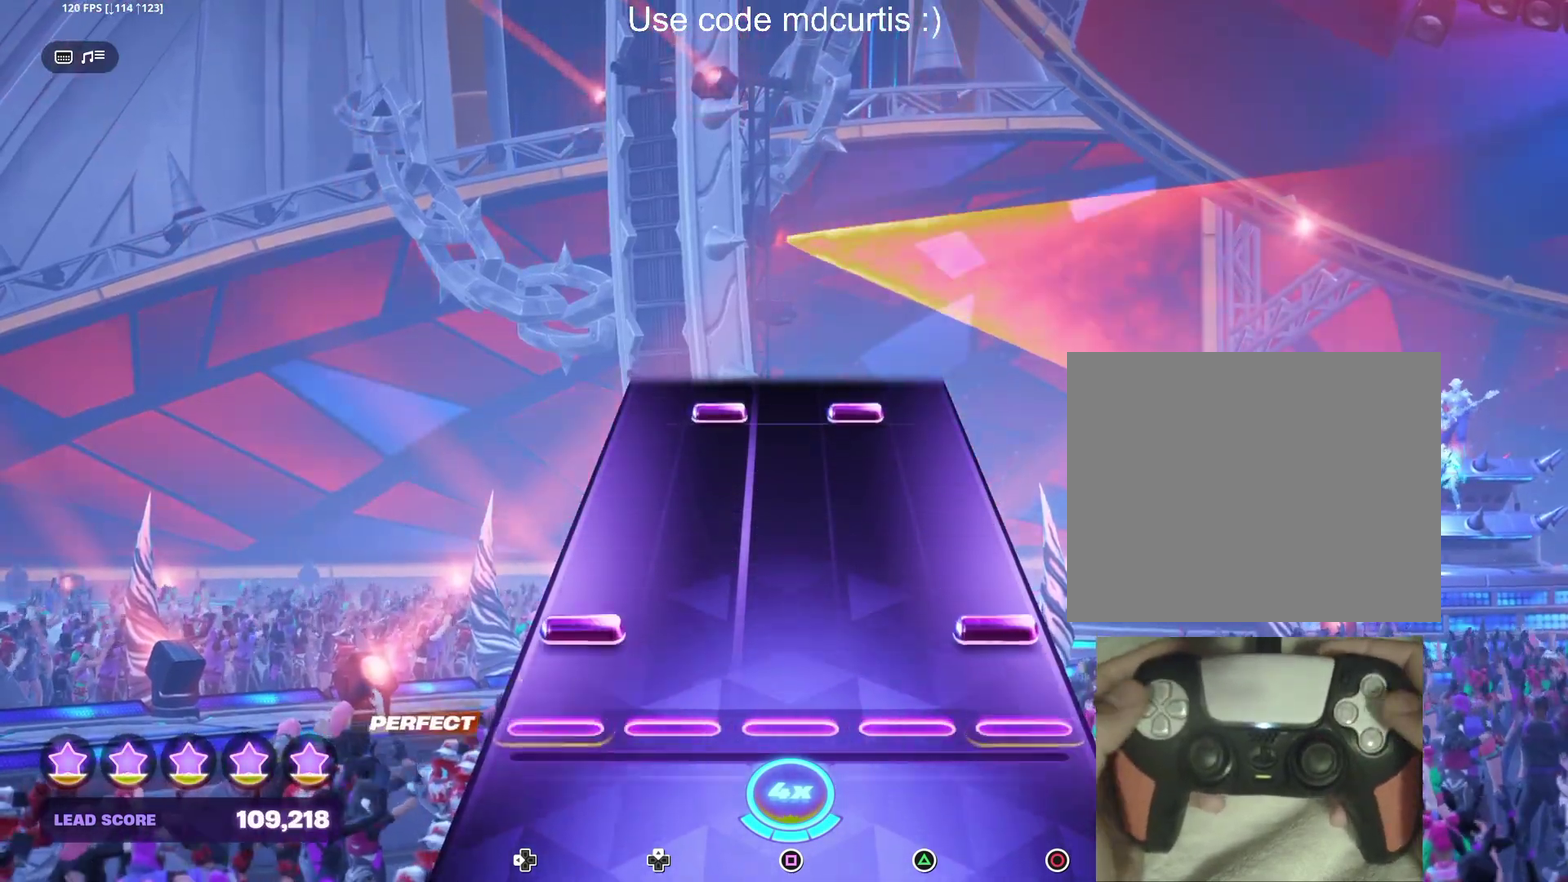
{"buttons": ["TRIANGLE", "DPAD_UP"], "events": [[100, "CIRCLE", "down"], [100, "DPAD_LEFT", "down"], [200, "DPAD_LEFT", "up"], [217, "CIRCLE", "up"], [433, "DPAD_UP", "down"], [433, "TRIANGLE", "down"]]}
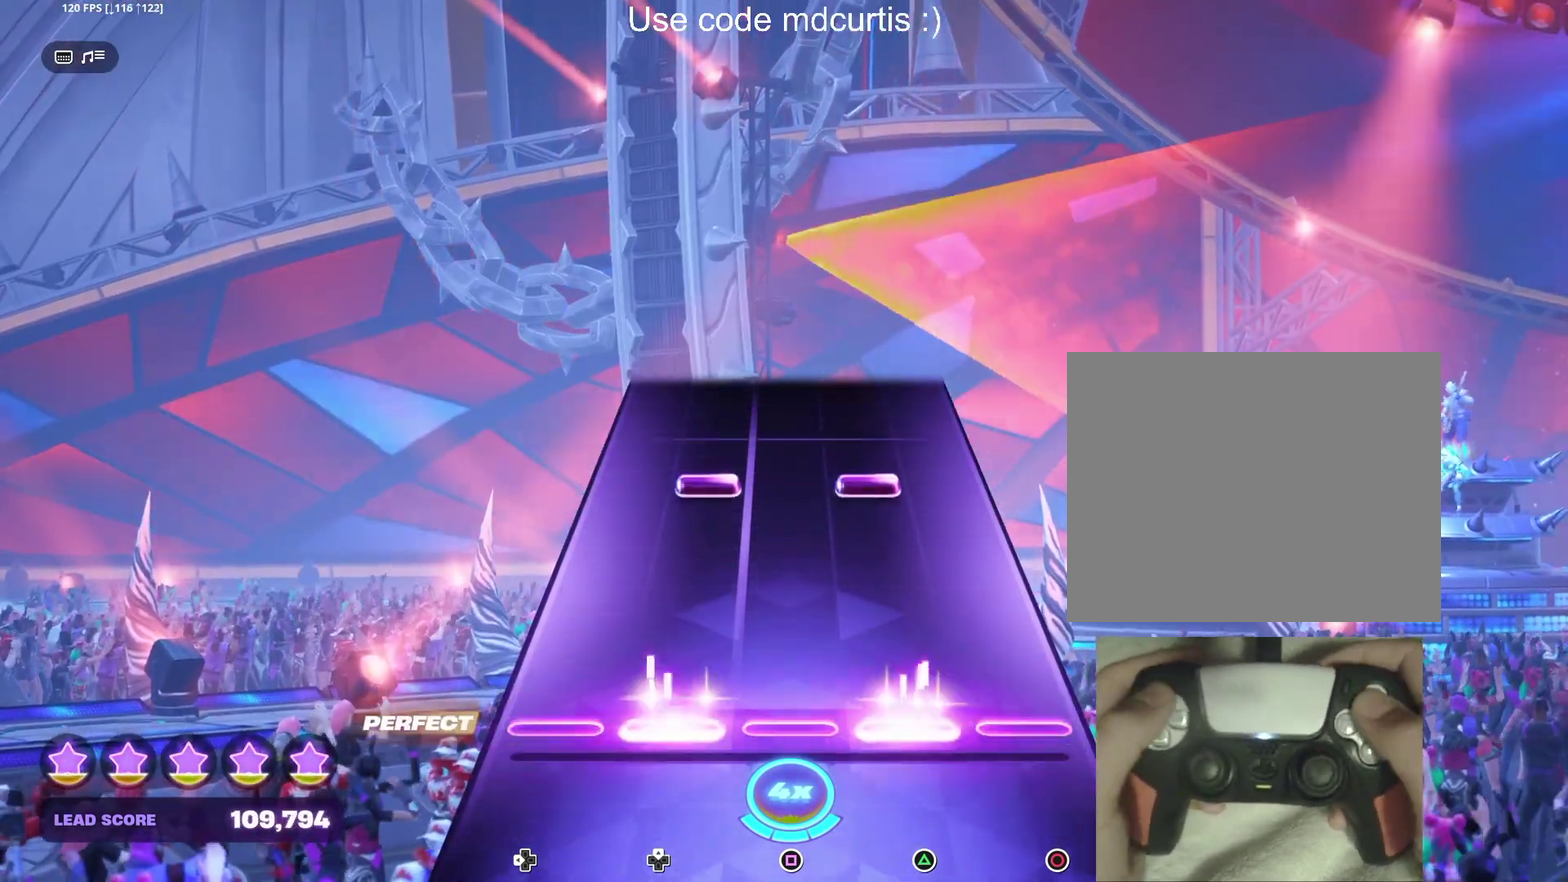
{"buttons": [], "events": [[33, "DPAD_UP", "up"], [50, "TRIANGLE", "up"], [283, "DPAD_UP", "down"], [283, "TRIANGLE", "down"], [400, "DPAD_UP", "up"], [433, "TRIANGLE", "up"]]}
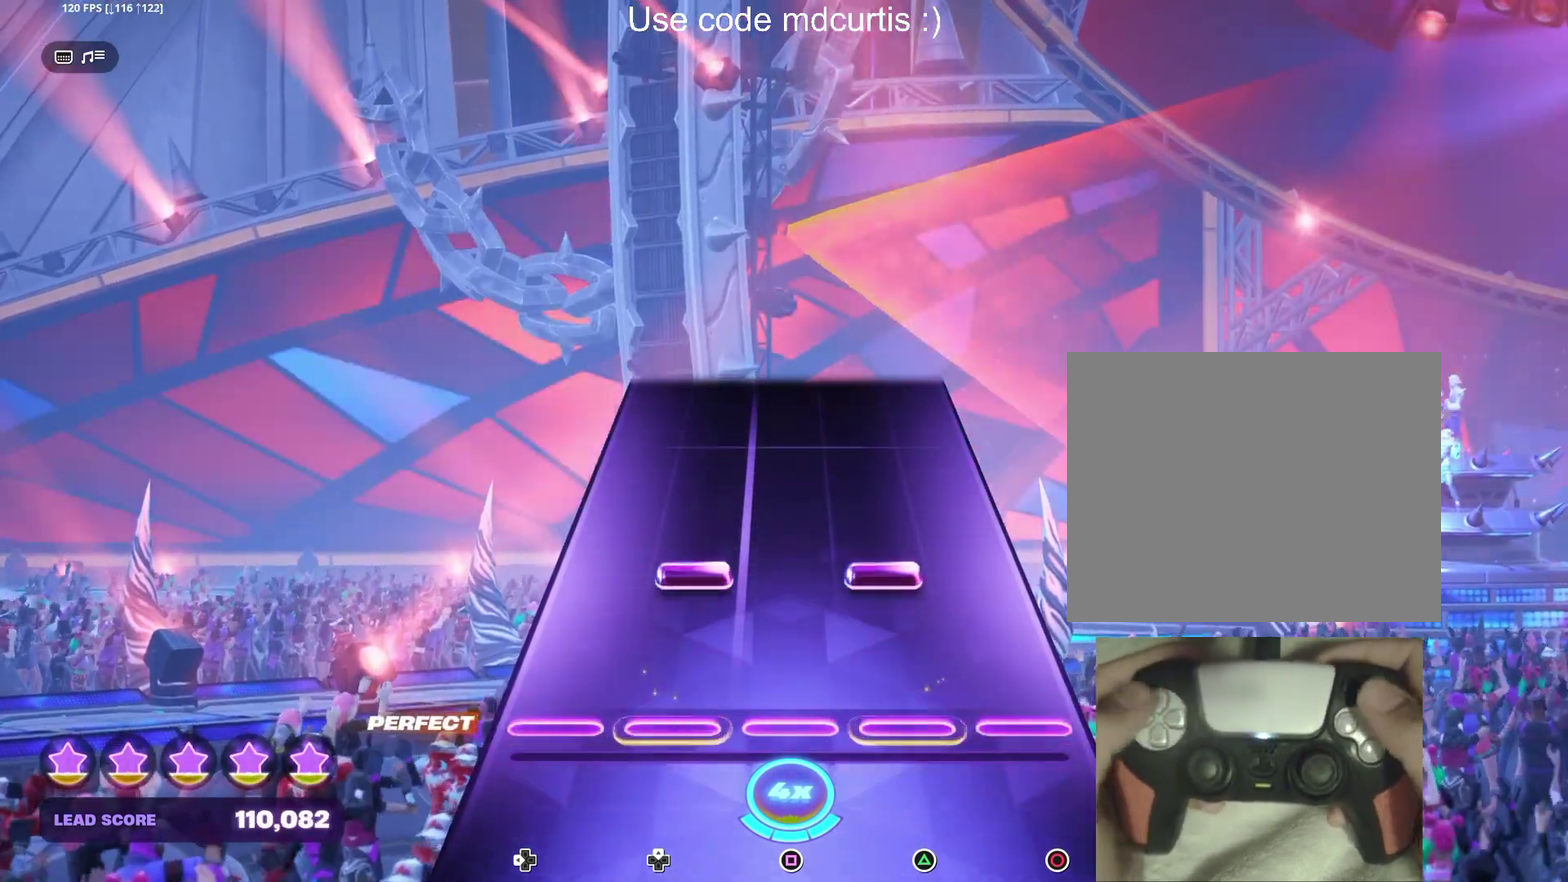
{"buttons": [], "events": [[133, "DPAD_UP", "down"], [133, "TRIANGLE", "down"], [250, "DPAD_UP", "up"], [267, "TRIANGLE", "up"]]}
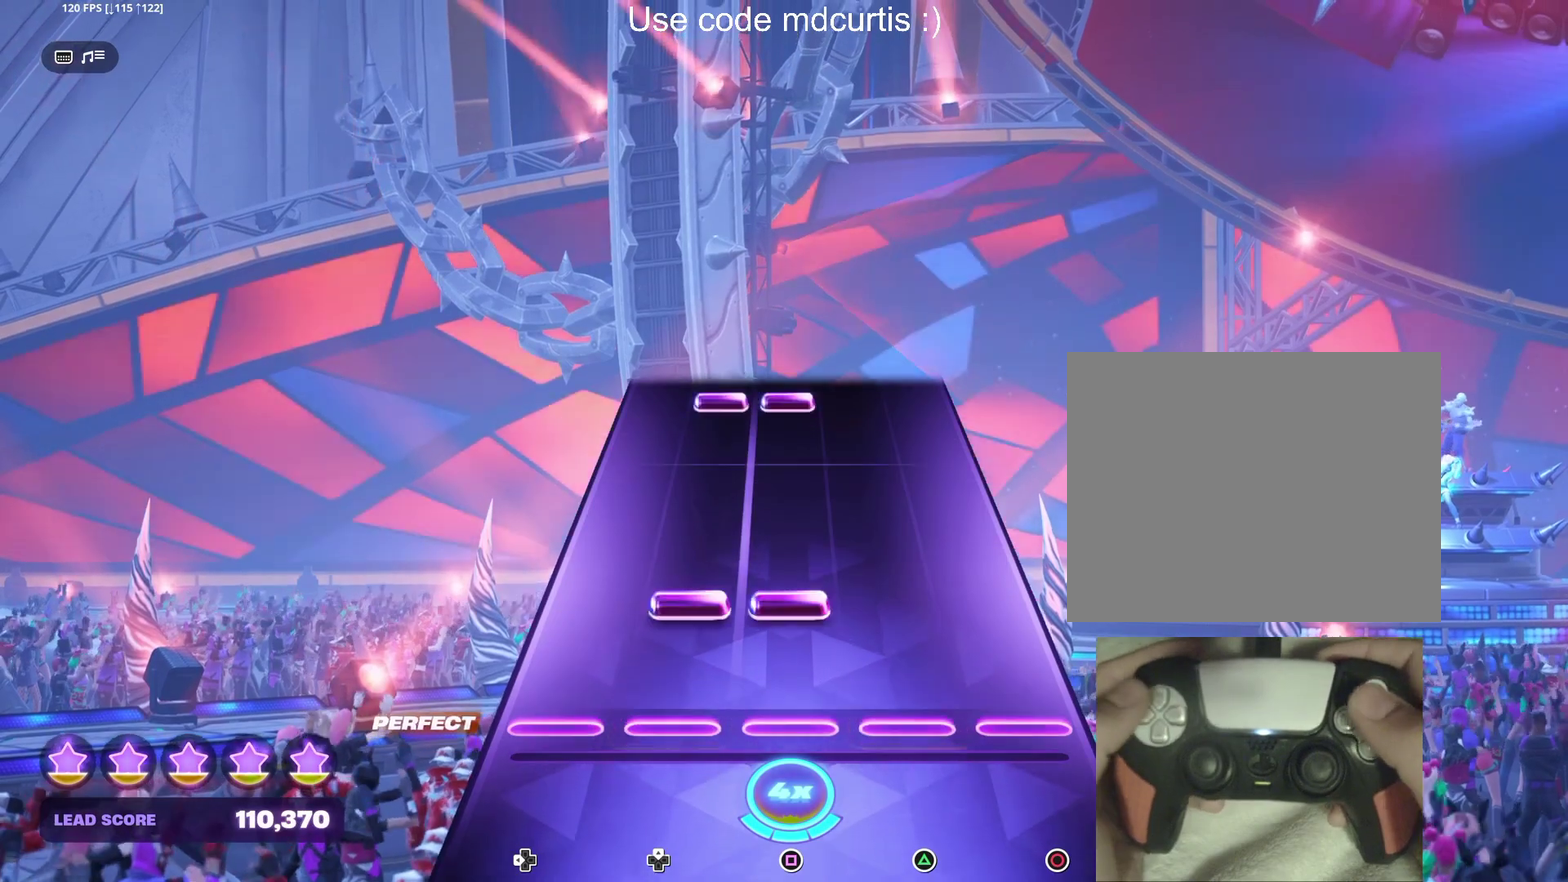
{"buttons": ["SQUARE", "DPAD_UP"], "events": [[100, "DPAD_UP", "down"], [100, "SQUARE", "down"], [217, "DPAD_UP", "up"], [233, "SQUARE", "up"], [467, "DPAD_UP", "down"], [467, "SQUARE", "down"]]}
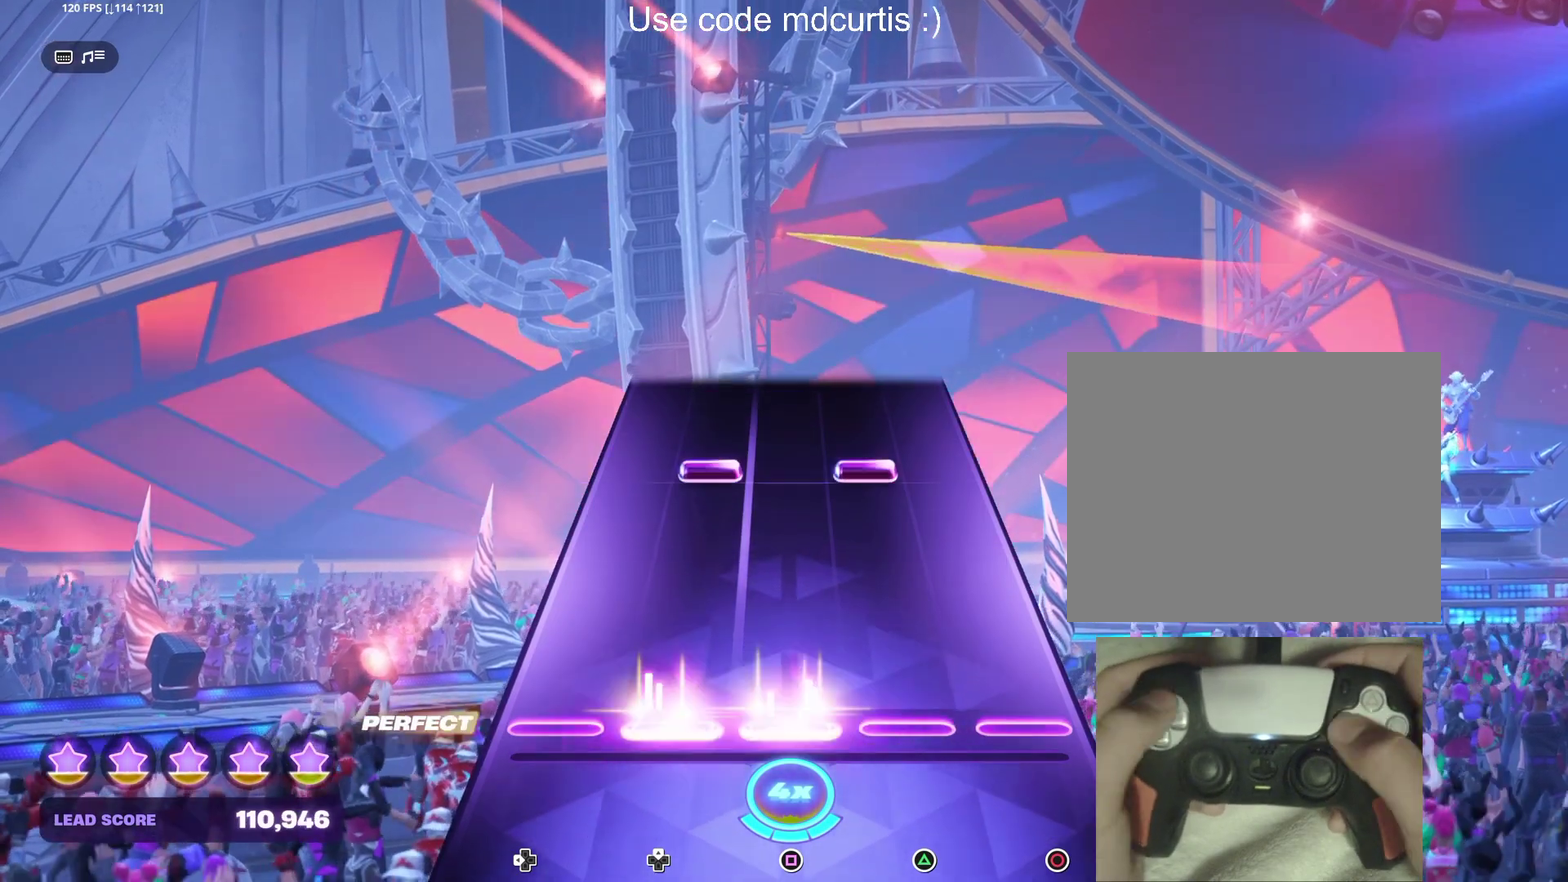
{"buttons": [], "events": [[83, "DPAD_UP", "up"], [100, "SQUARE", "up"], [317, "DPAD_UP", "down"], [317, "TRIANGLE", "down"], [433, "DPAD_UP", "up"], [467, "TRIANGLE", "up"]]}
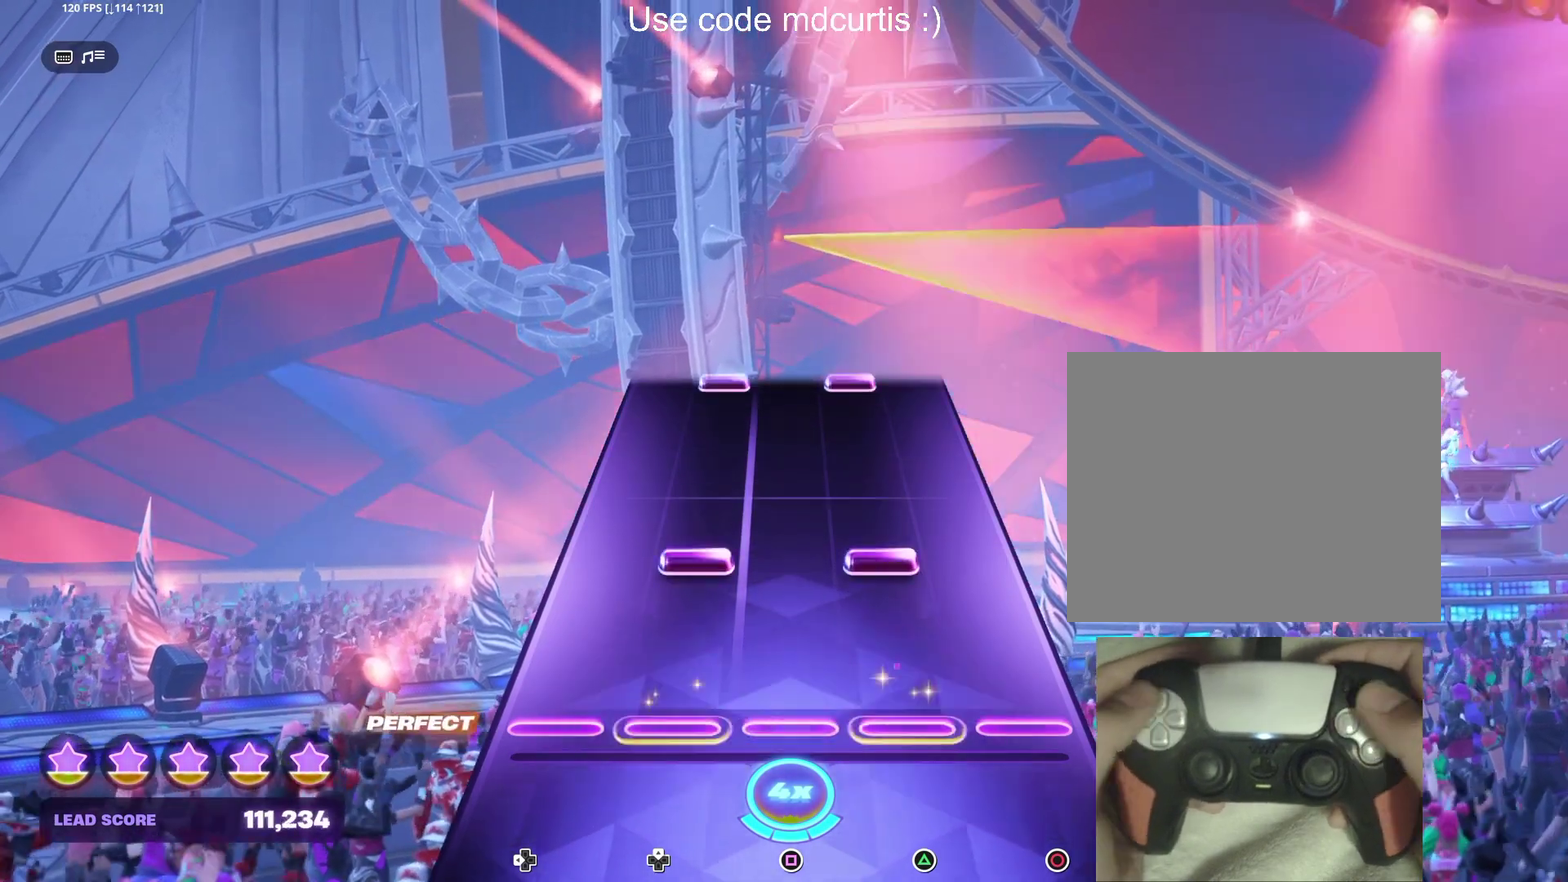
{"buttons": ["TRIANGLE", "DPAD_UP"], "events": [[150, "DPAD_UP", "down"], [150, "TRIANGLE", "down"], [283, "DPAD_UP", "up"], [283, "TRIANGLE", "up"], [500, "DPAD_UP", "down"], [500, "TRIANGLE", "down"]]}
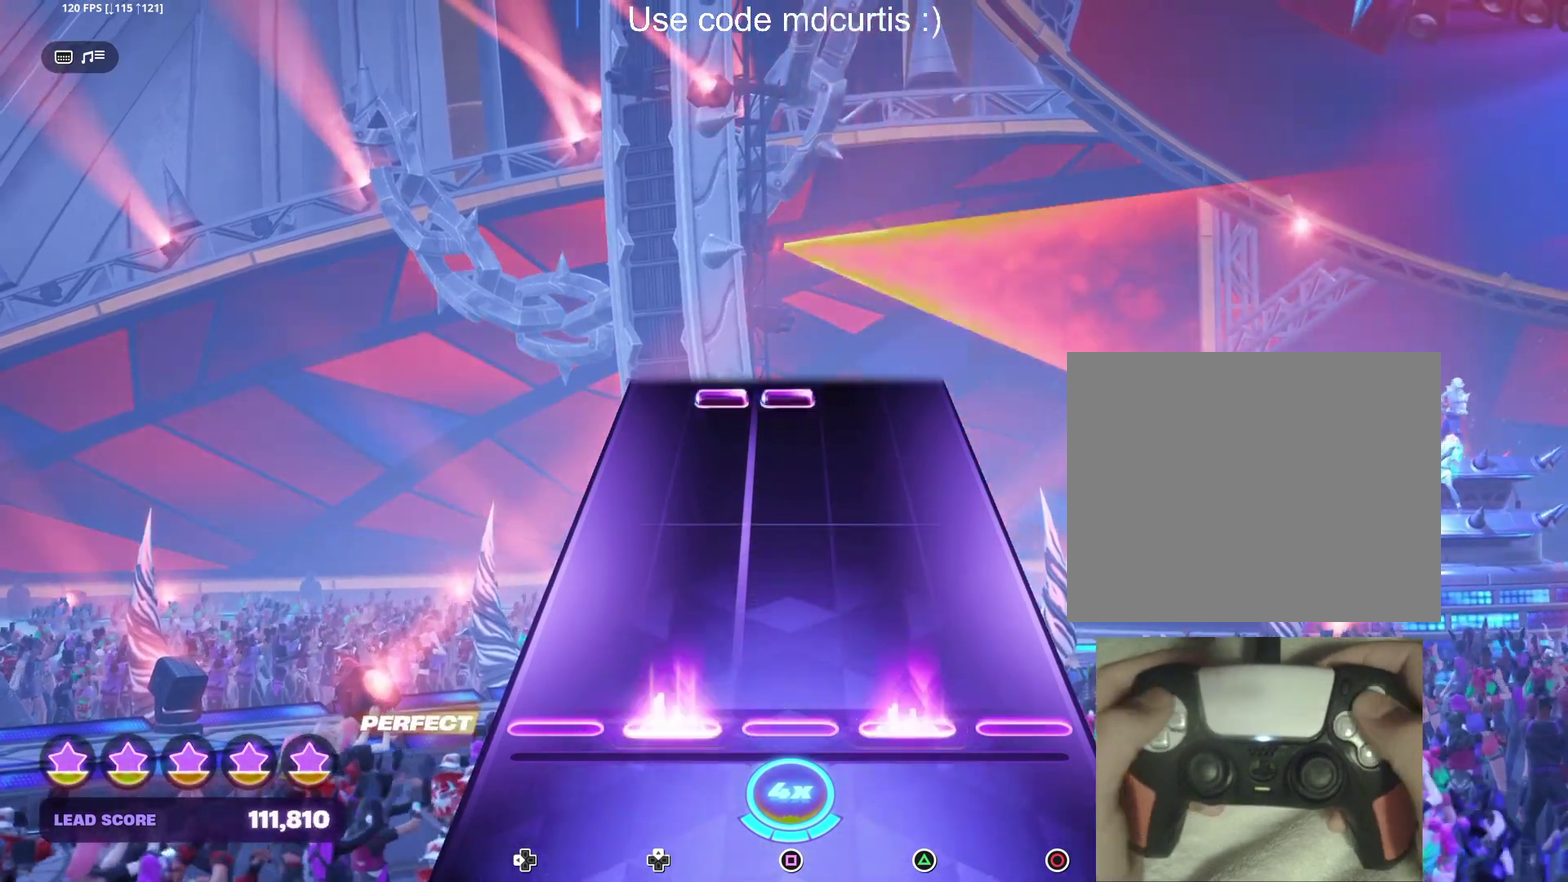
{"buttons": ["SQUARE", "DPAD_UP"], "events": [[117, "DPAD_UP", "up"], [150, "TRIANGLE", "up"], [467, "DPAD_UP", "down"], [467, "SQUARE", "down"]]}
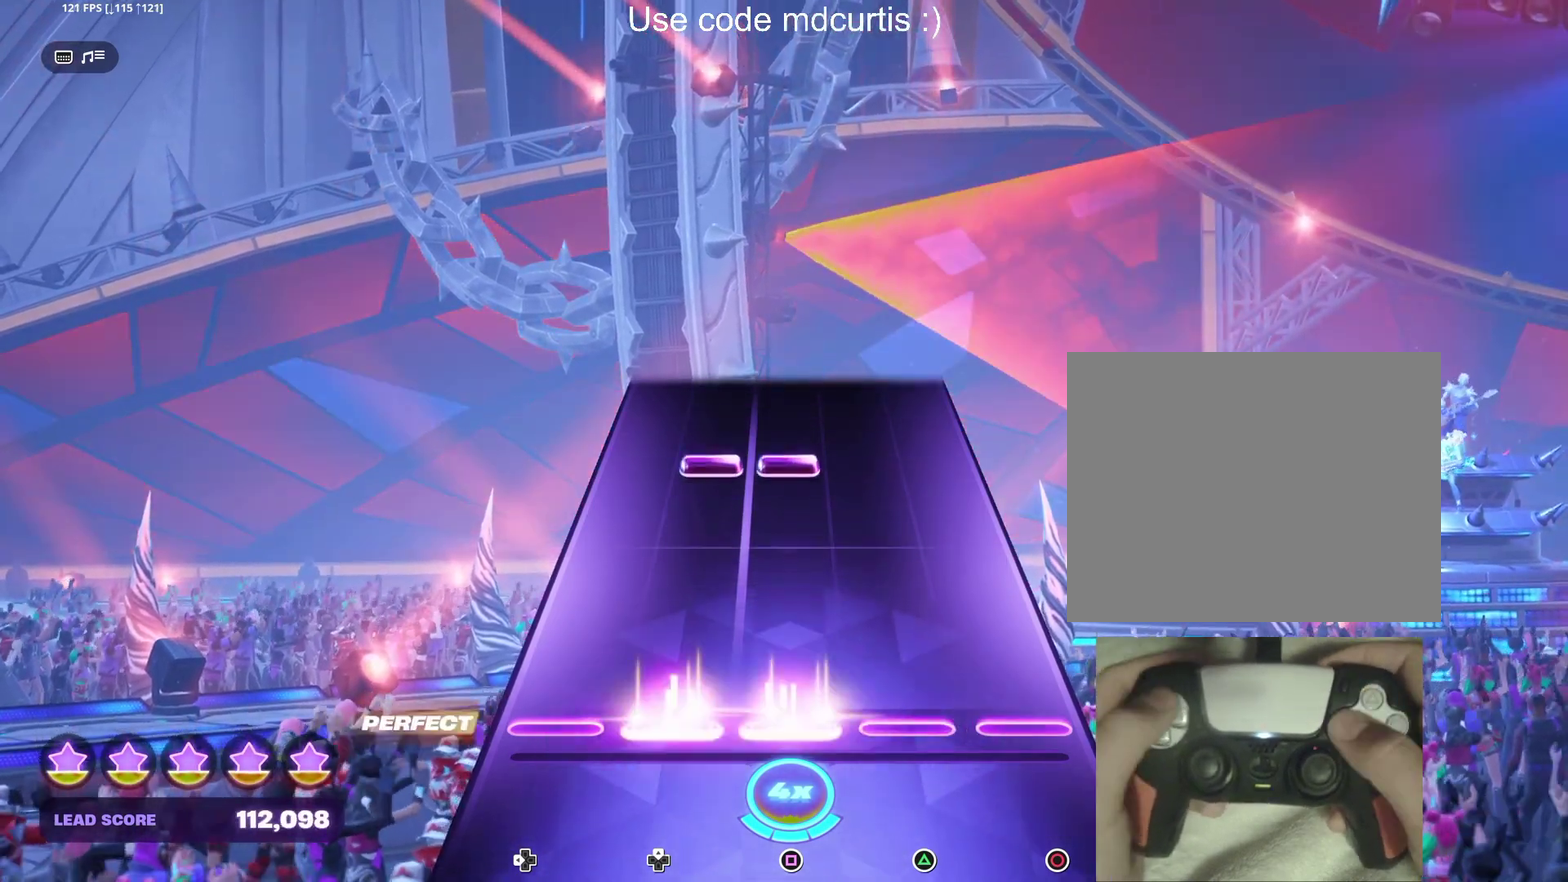
{"buttons": [], "events": [[83, "DPAD_UP", "up"], [117, "SQUARE", "up"], [333, "DPAD_UP", "down"], [333, "SQUARE", "down"], [450, "DPAD_UP", "up"], [467, "SQUARE", "up"]]}
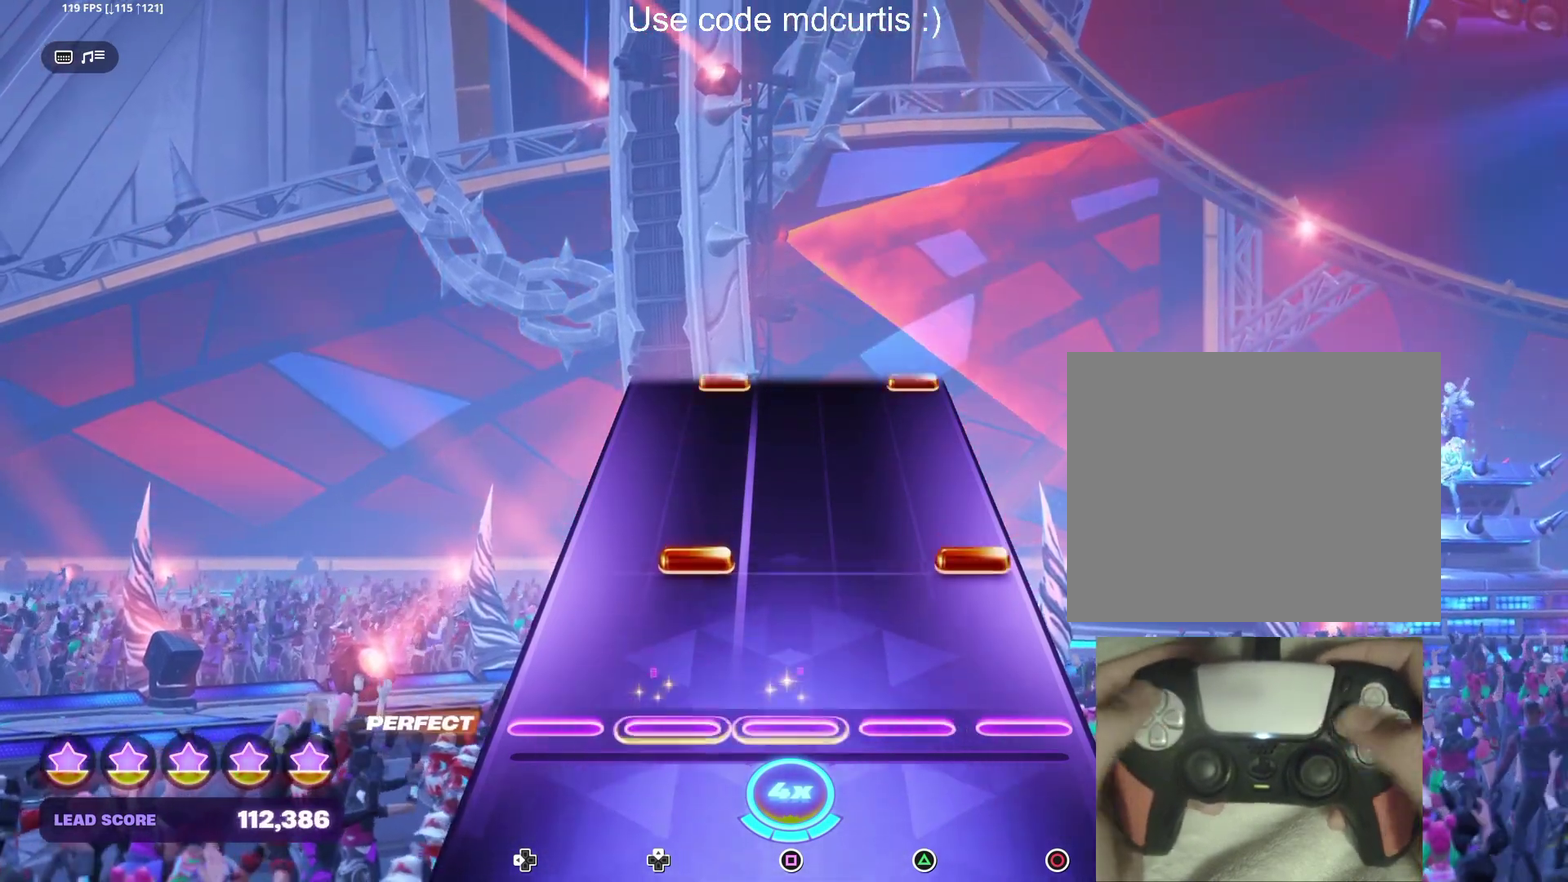
{"buttons": [], "events": [[183, "DPAD_UP", "down"], [200, "CIRCLE", "down"], [300, "CIRCLE", "up"], [300, "DPAD_UP", "up"]]}
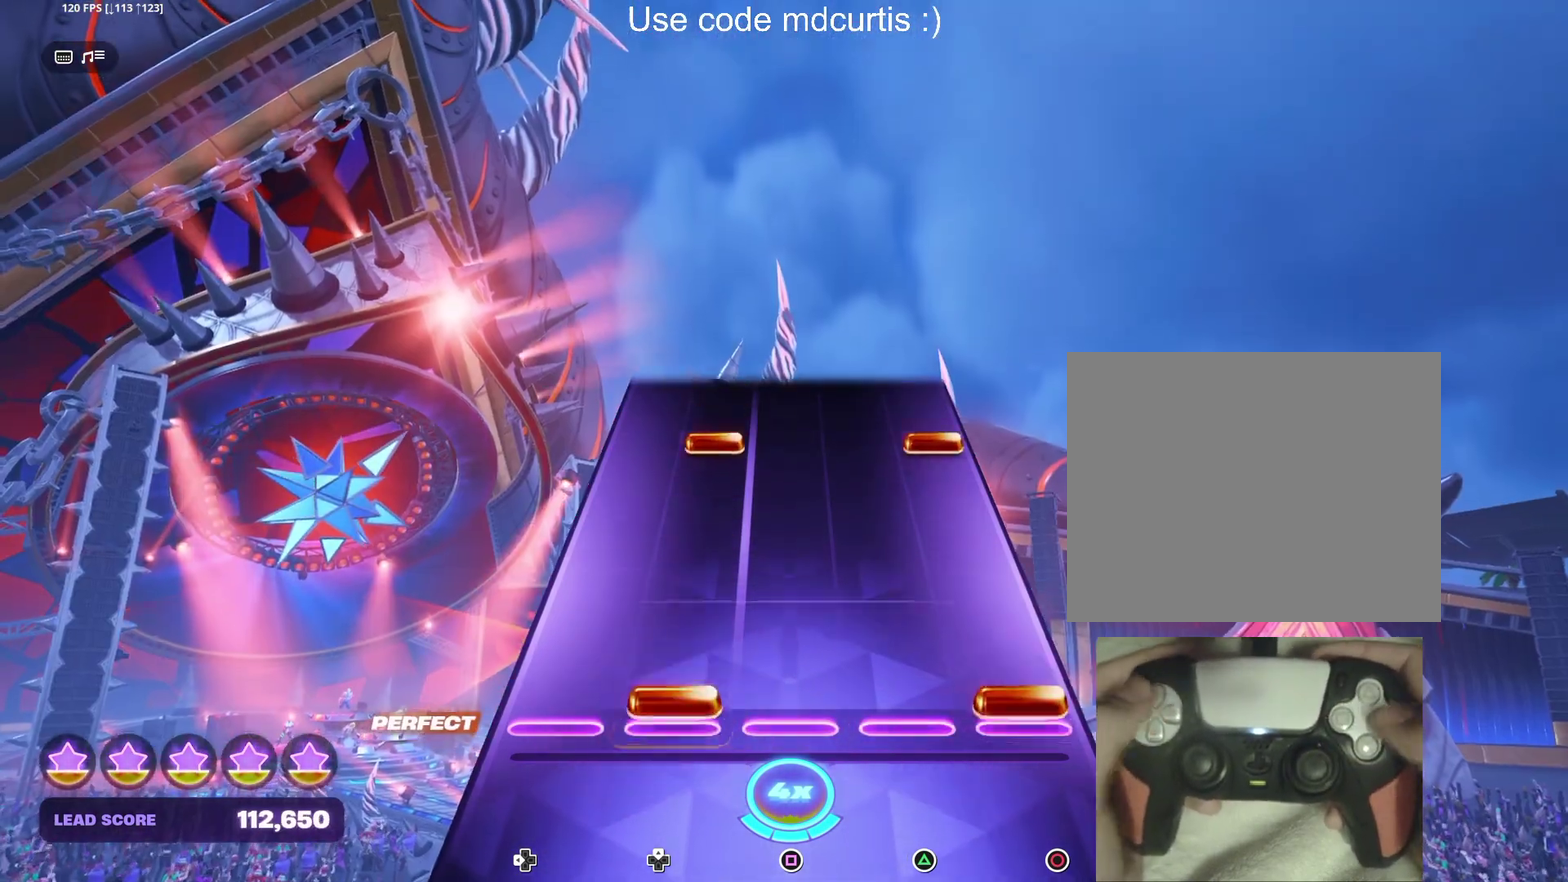
{"buttons": [], "events": [[33, "CIRCLE", "down"], [50, "DPAD_UP", "down"], [167, "DPAD_UP", "up"], [183, "CIRCLE", "up"], [367, "CIRCLE", "down"], [367, "DPAD_UP", "down"], [483, "DPAD_UP", "up"], [500, "CIRCLE", "up"]]}
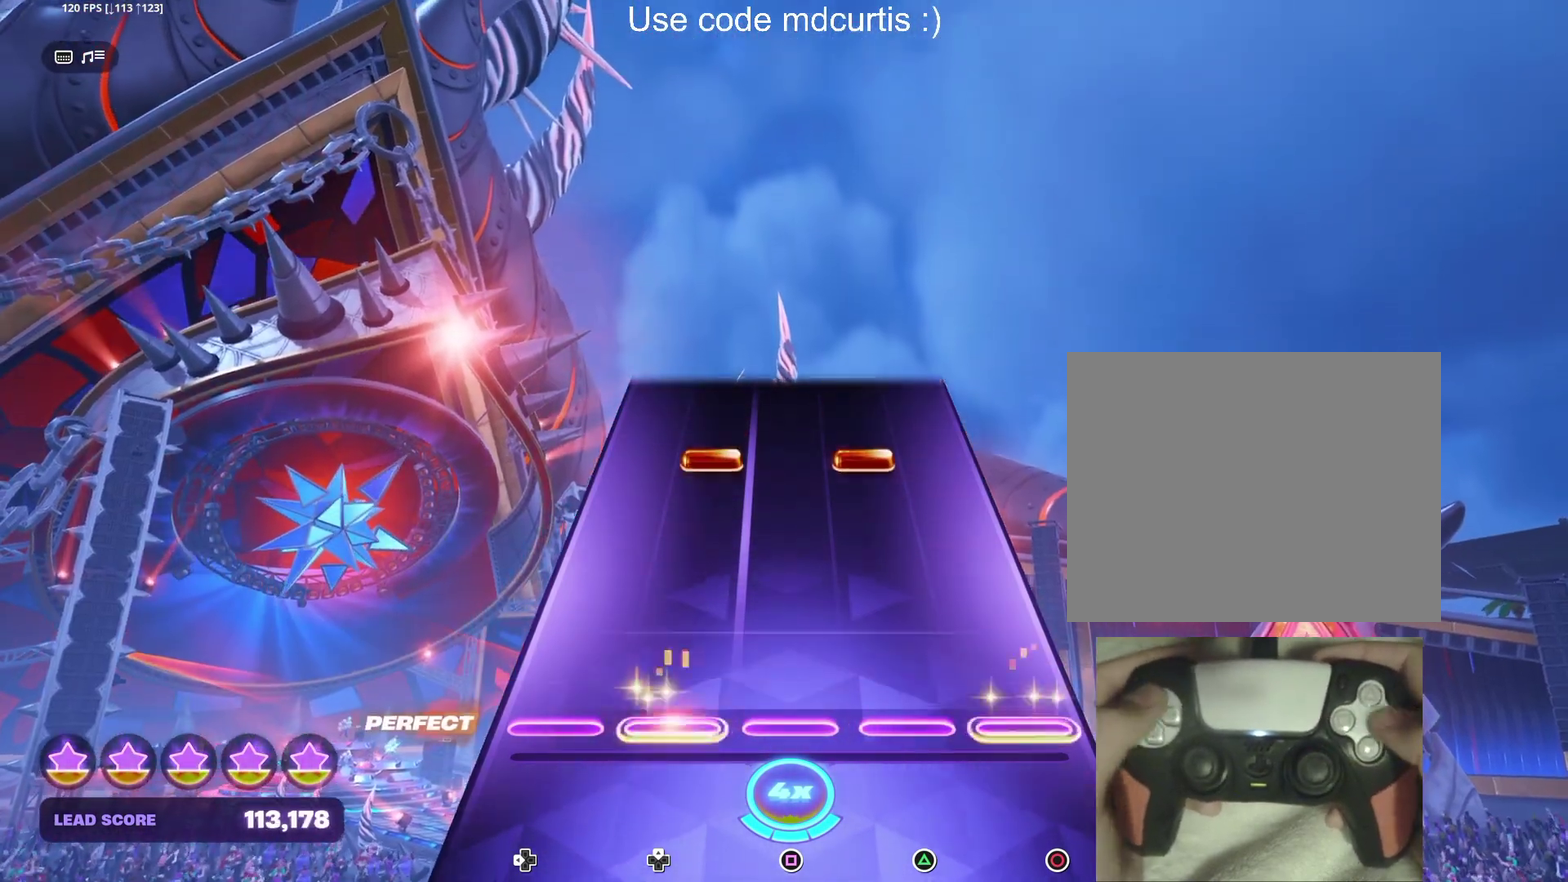
{"buttons": [], "events": [[317, "DPAD_UP", "down"], [333, "TRIANGLE", "down"], [450, "DPAD_UP", "up"], [483, "TRIANGLE", "up"]]}
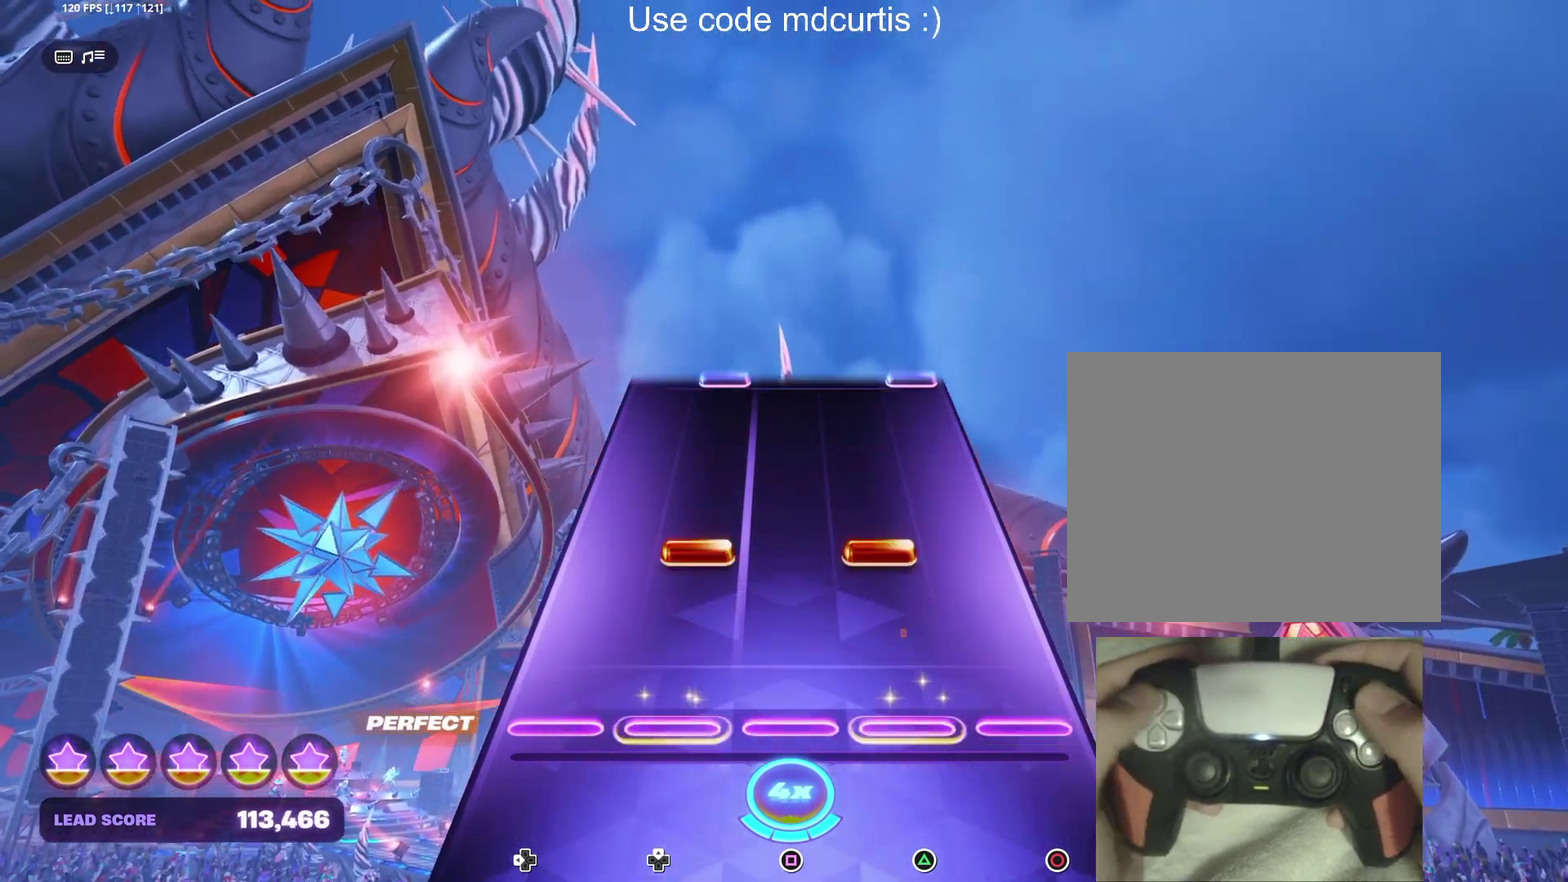
{"buttons": [], "events": [[183, "DPAD_UP", "down"], [183, "TRIANGLE", "down"], [300, "DPAD_UP", "up"], [317, "TRIANGLE", "up"]]}
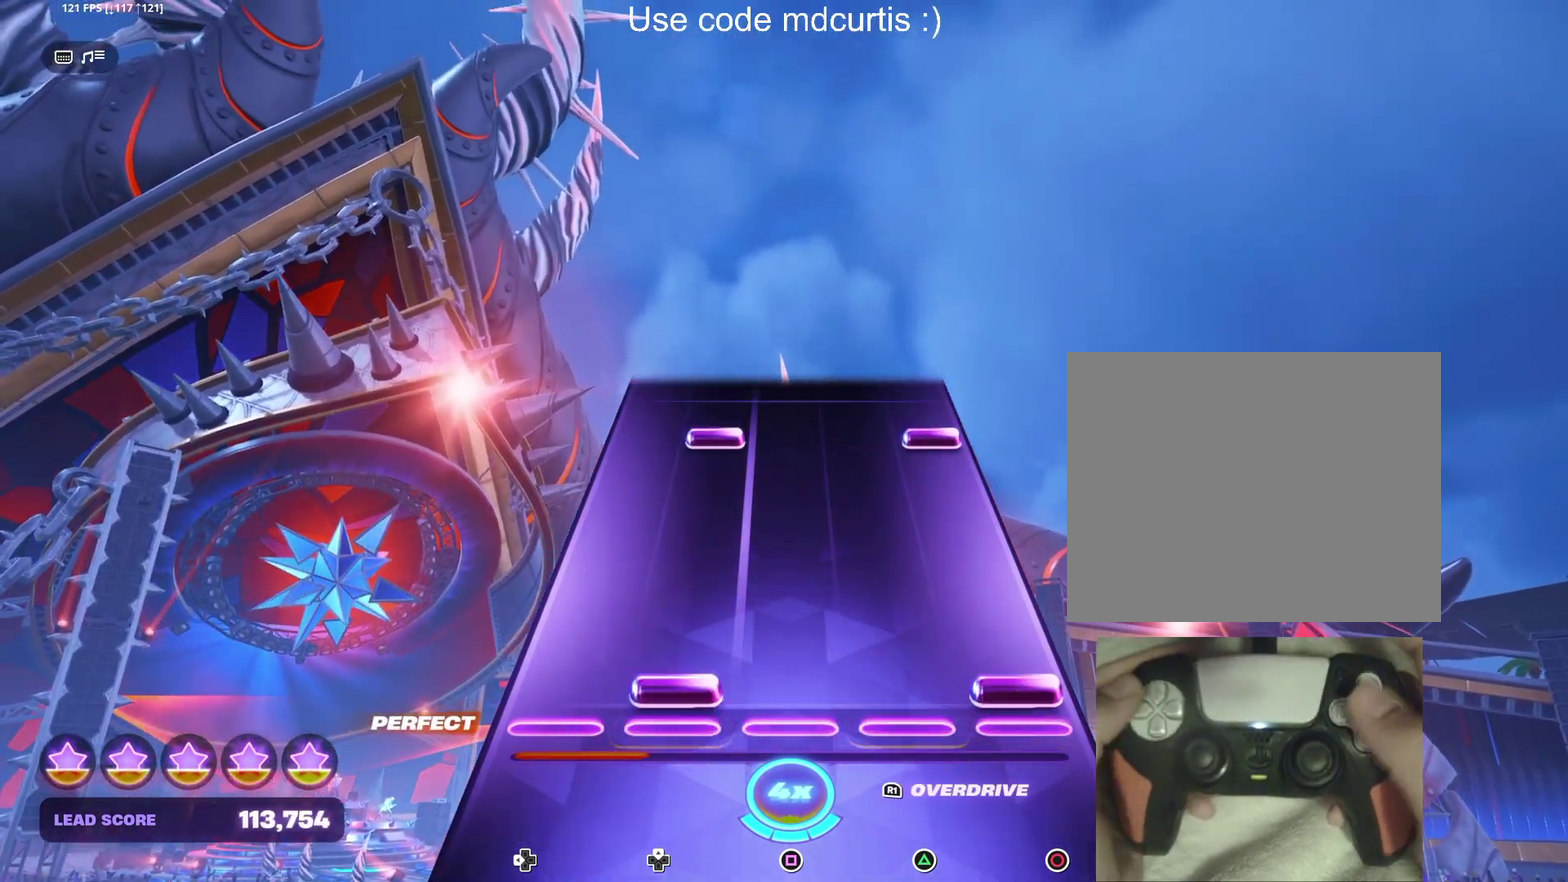
{"buttons": ["CIRCLE"], "events": [[33, "R1", "down"], [133, "R1", "up"], [383, "CIRCLE", "down"], [383, "DPAD_UP", "down"], [500, "DPAD_UP", "up"]]}
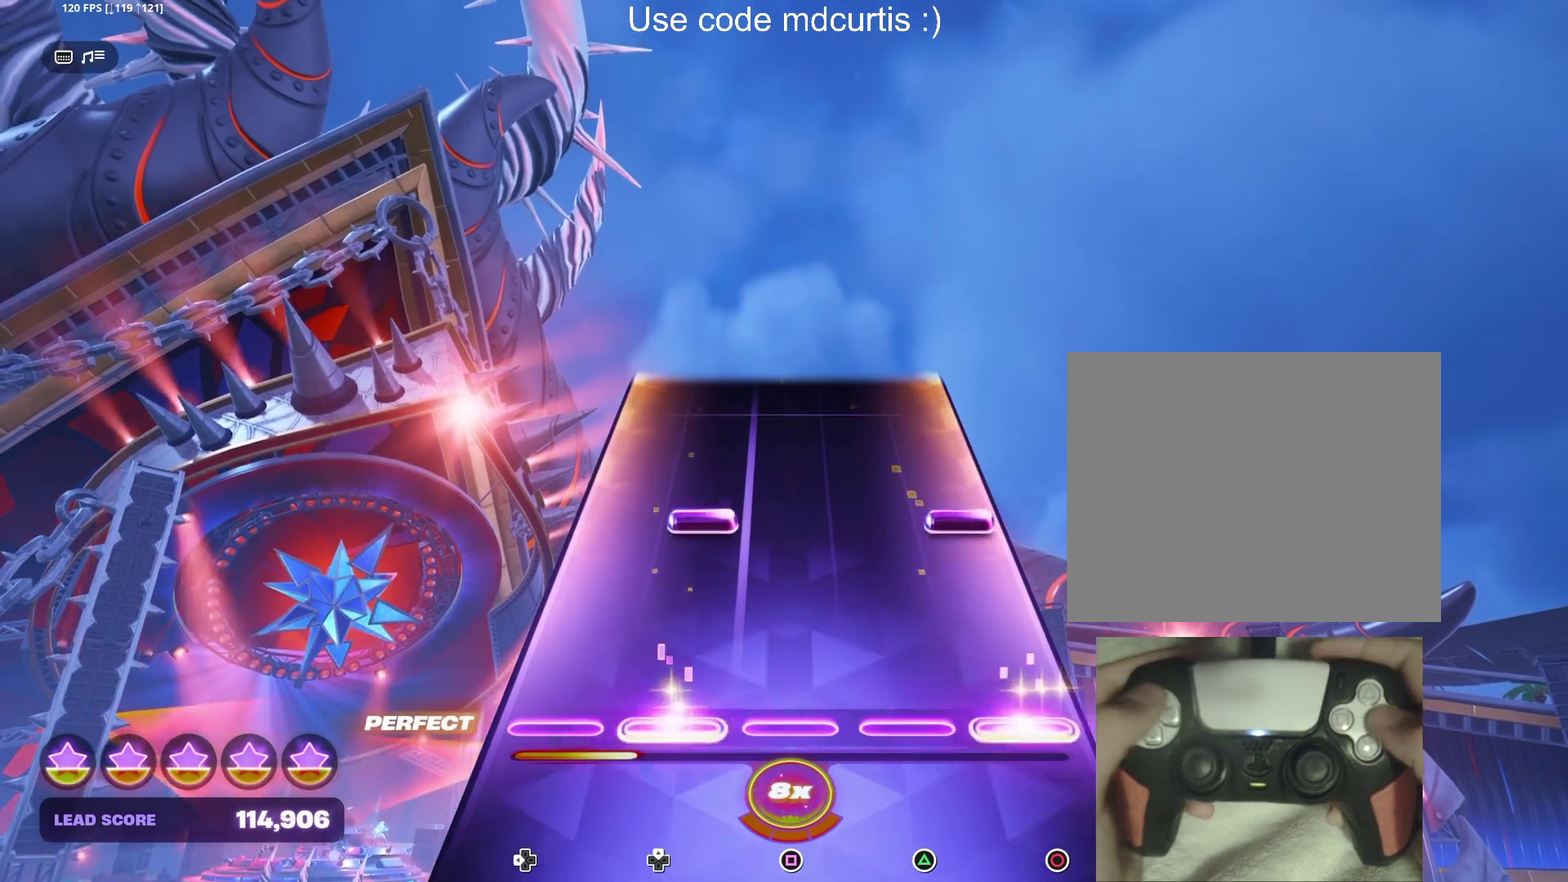
{"buttons": [], "events": [[17, "CIRCLE", "up"], [233, "CIRCLE", "down"], [233, "DPAD_UP", "down"], [333, "CIRCLE", "up"], [333, "DPAD_UP", "up"]]}
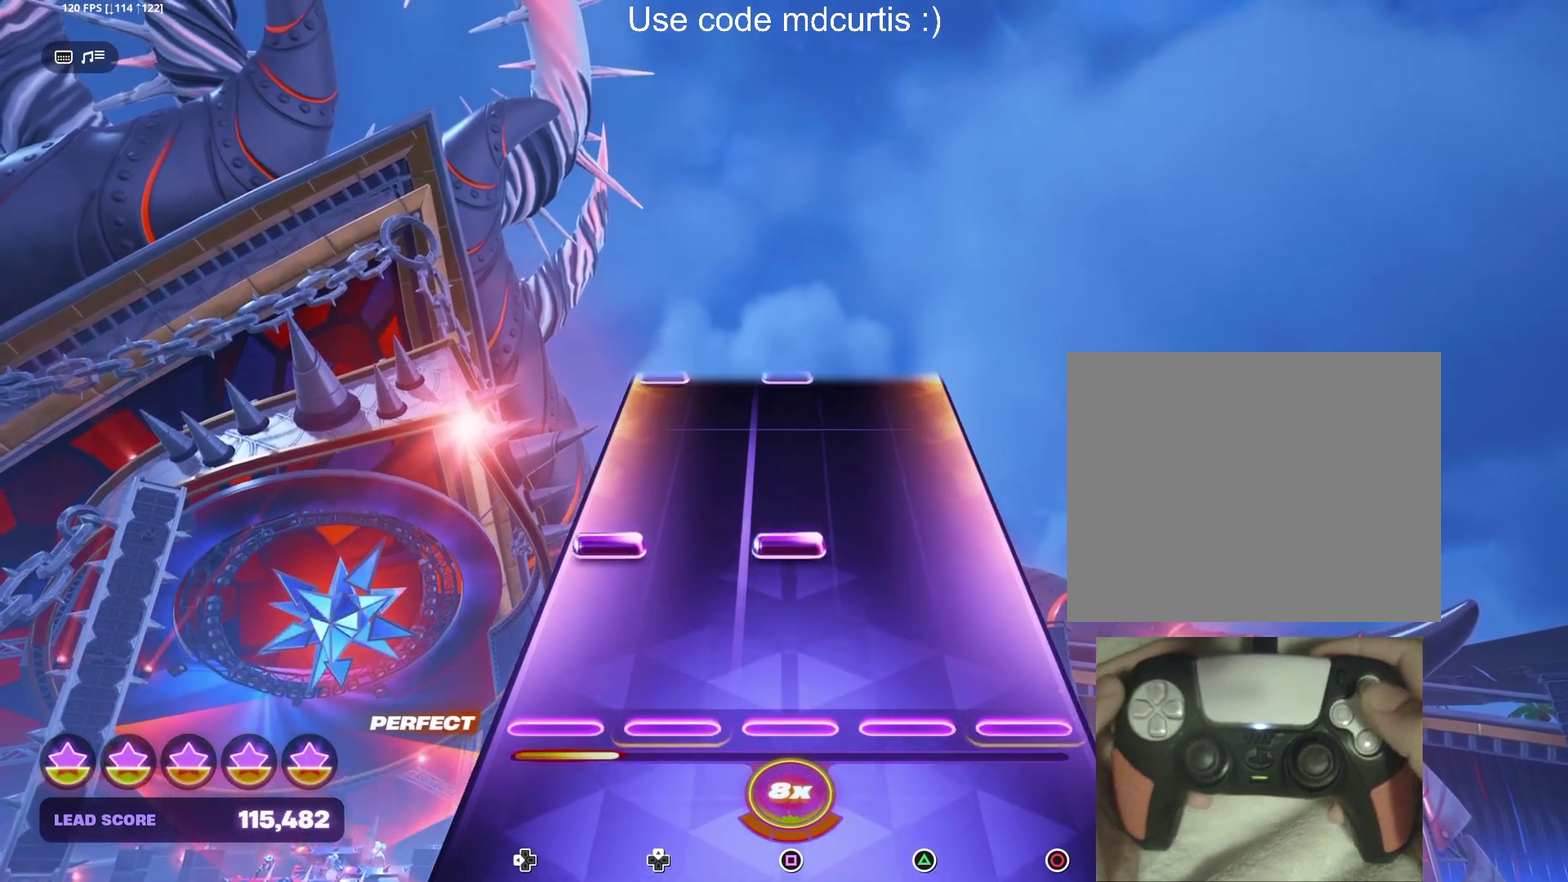
{"buttons": [], "events": [[200, "DPAD_LEFT", "down"], [200, "SQUARE", "down"], [317, "DPAD_LEFT", "up"], [333, "SQUARE", "up"]]}